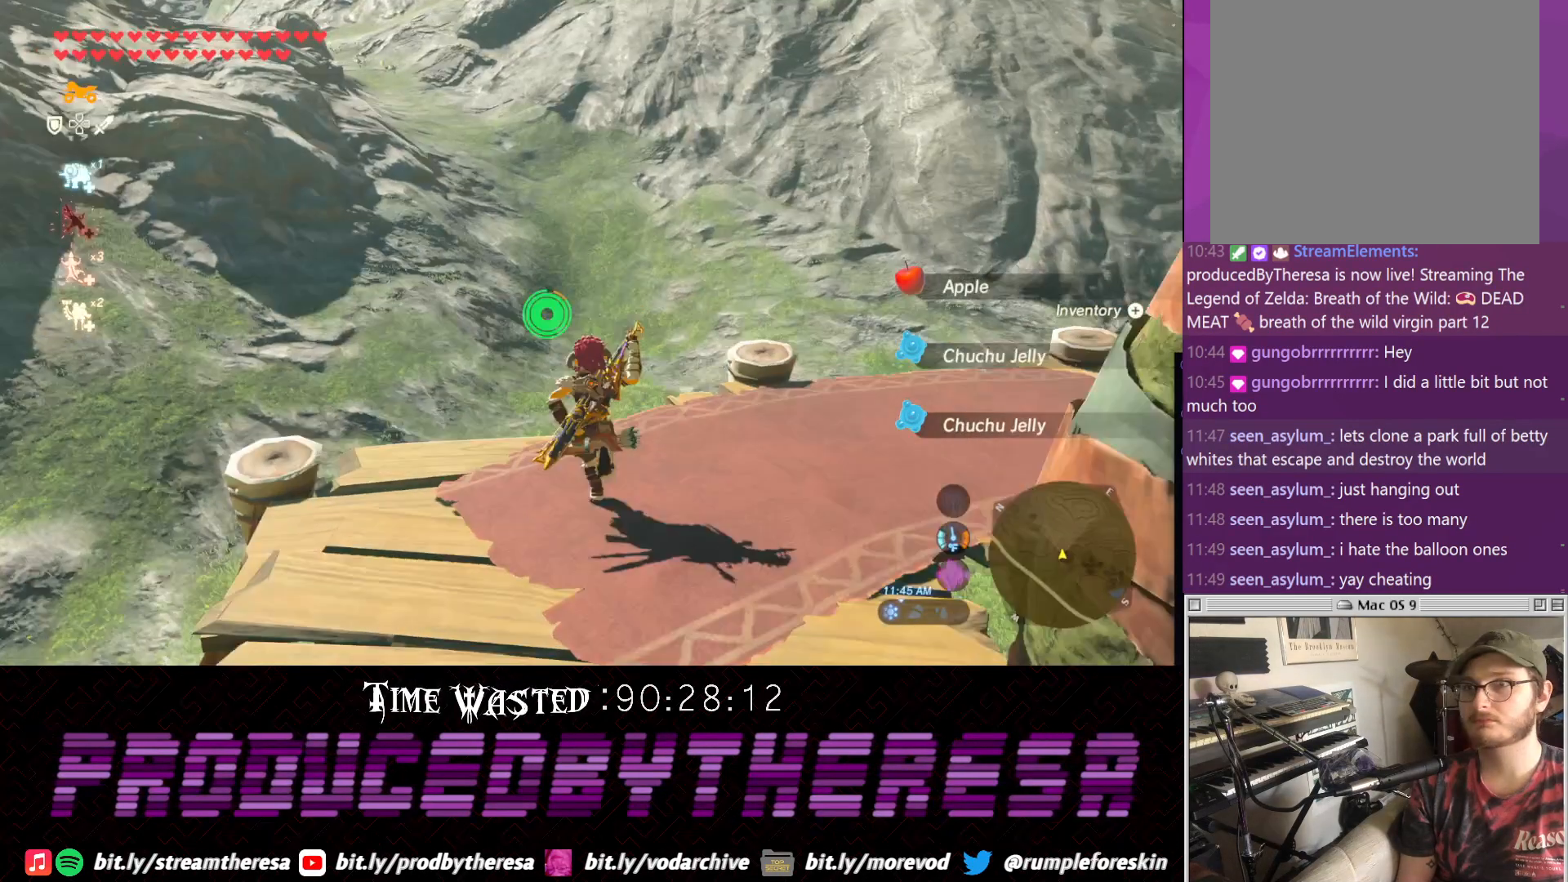
Gameplay with a controller (PlayStation layout); each line is a JSON object with the inputs held at the frame after it (dt_ms = milliseconds from this image to that frame). "events" lists button and stick changes between this image and that frame as [ms after this image, input, new state], when the widget could be followed in between. Not read: DPAD_UP R3.
{"dt_ms": 500, "buttons": [], "left_stick": "up", "right_stick": "center", "events": [[67, "TRIANGLE", "down"], [200, "TRIANGLE", "up"], [317, "TRIANGLE", "down"], [450, "TRIANGLE", "up"]]}
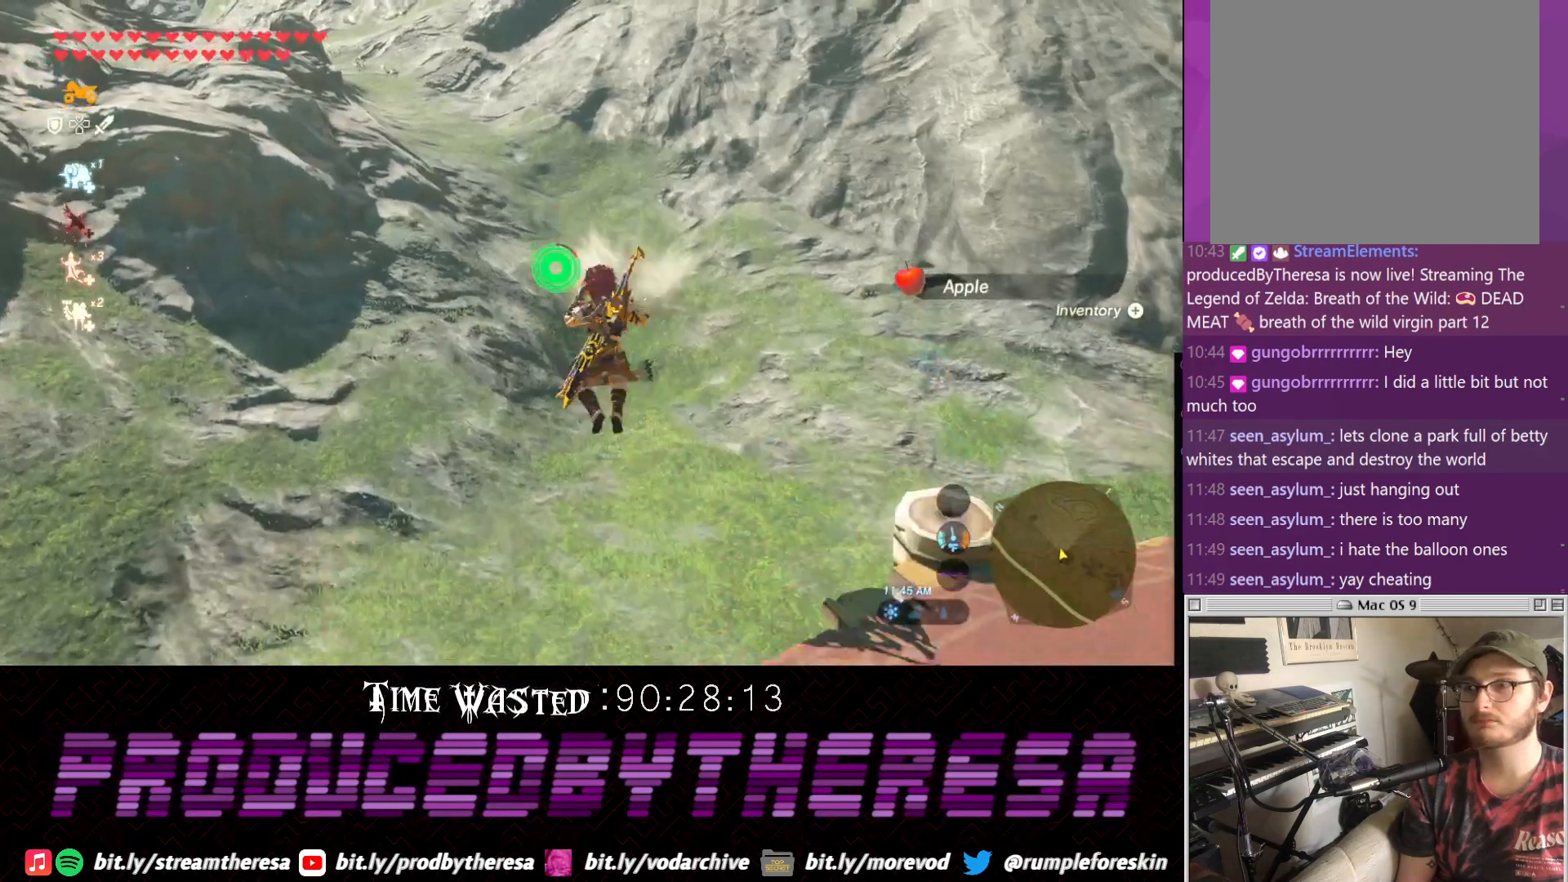
{"dt_ms": 500, "buttons": [], "left_stick": "up", "right_stick": "center", "events": [[17, "right_stick", "down-left"], [450, "right_stick", "center"]]}
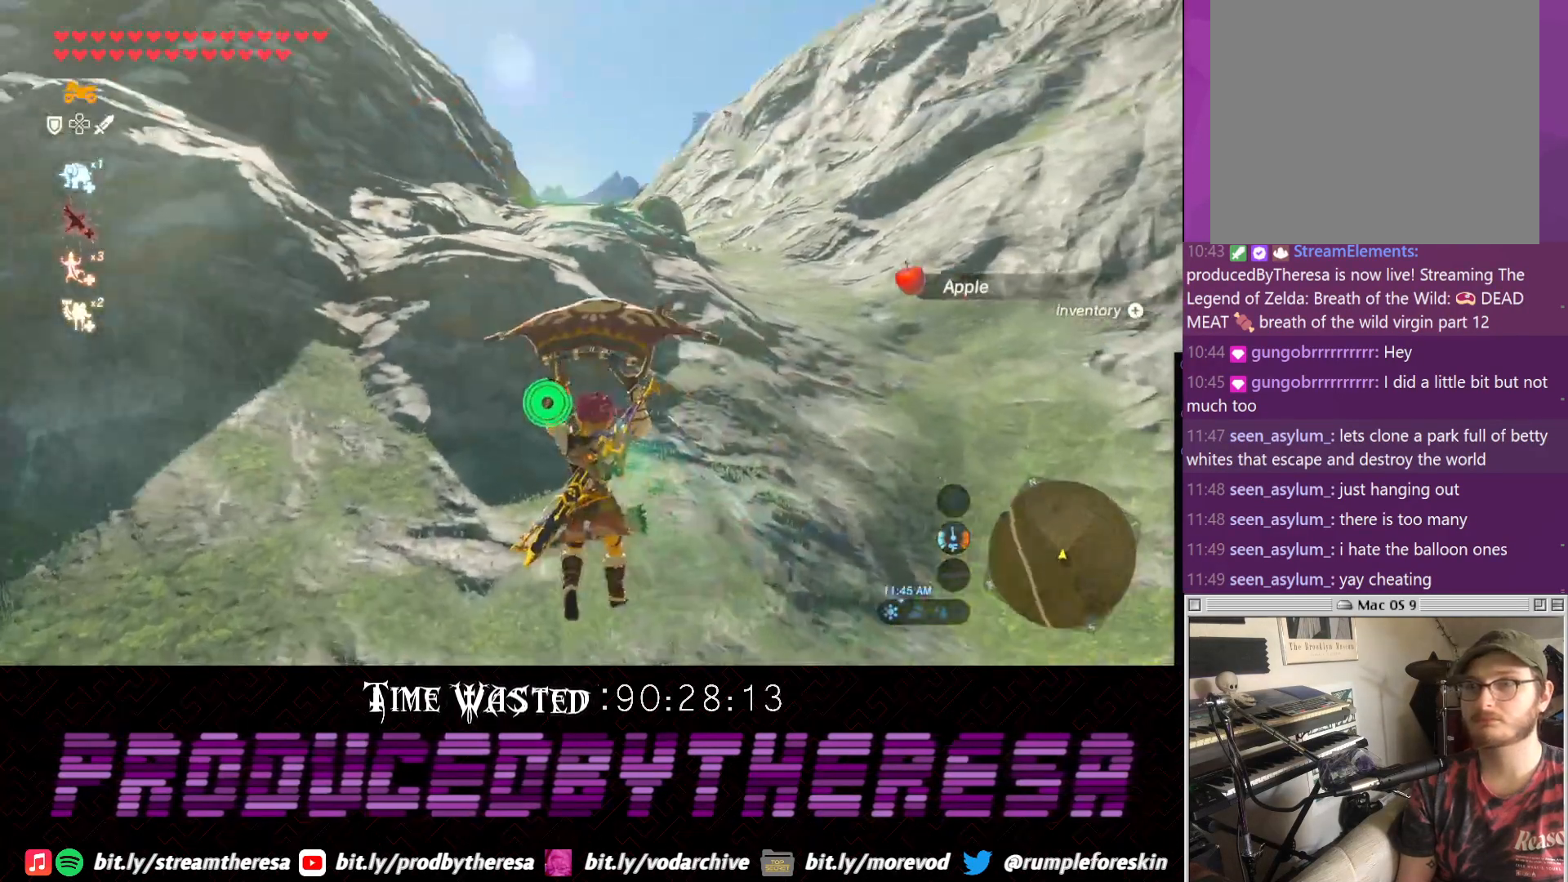
{"dt_ms": 500, "buttons": [], "left_stick": "up", "right_stick": "center", "events": []}
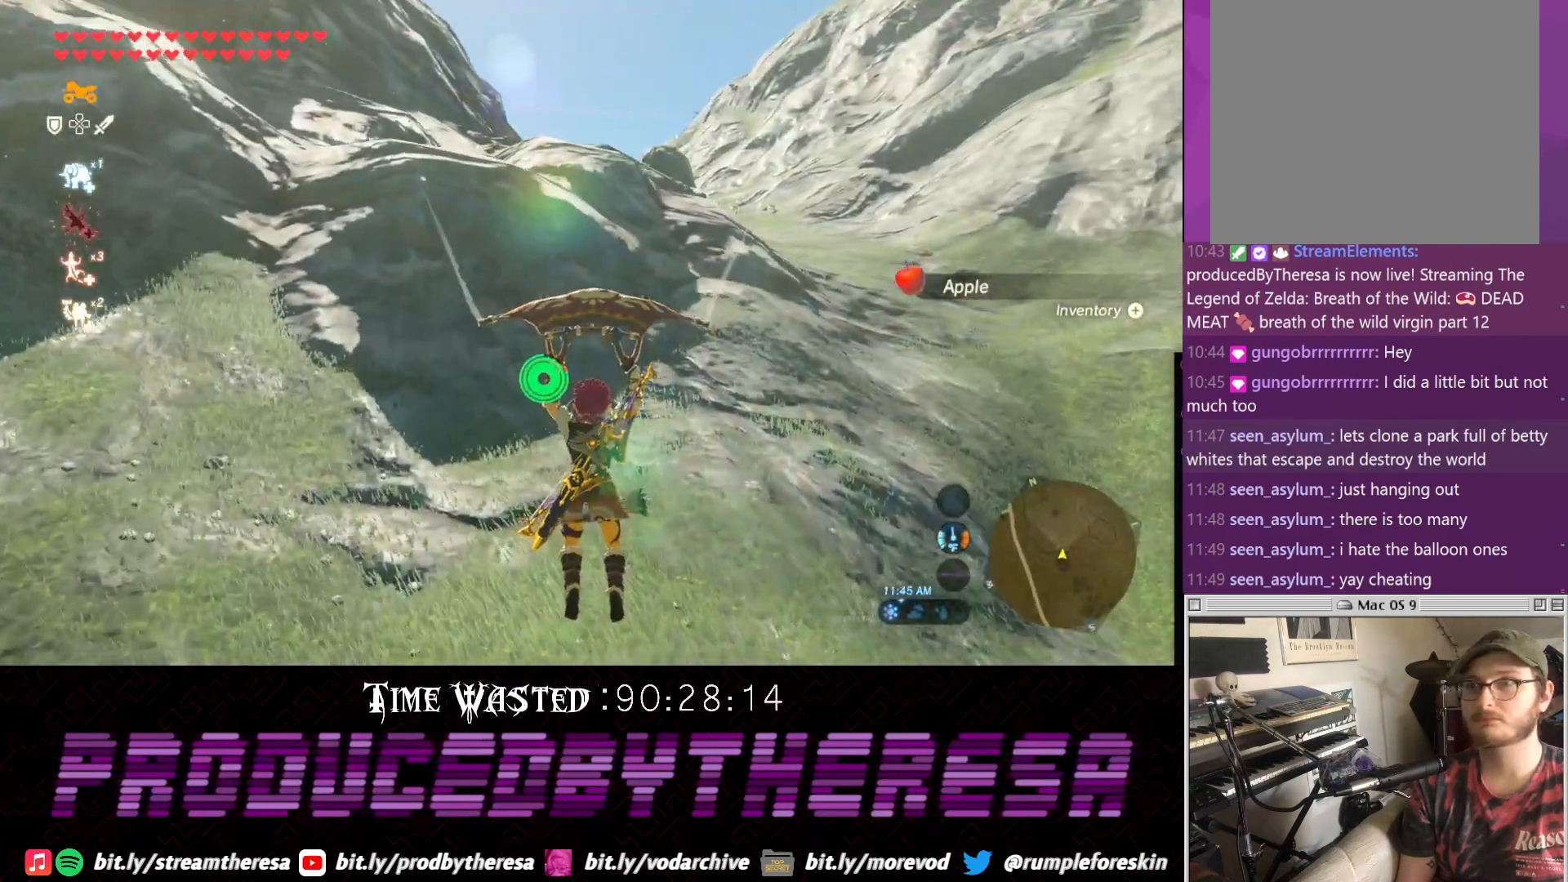
{"dt_ms": 500, "buttons": ["CROSS"], "left_stick": "up", "right_stick": "center", "events": [[350, "CROSS", "down"]]}
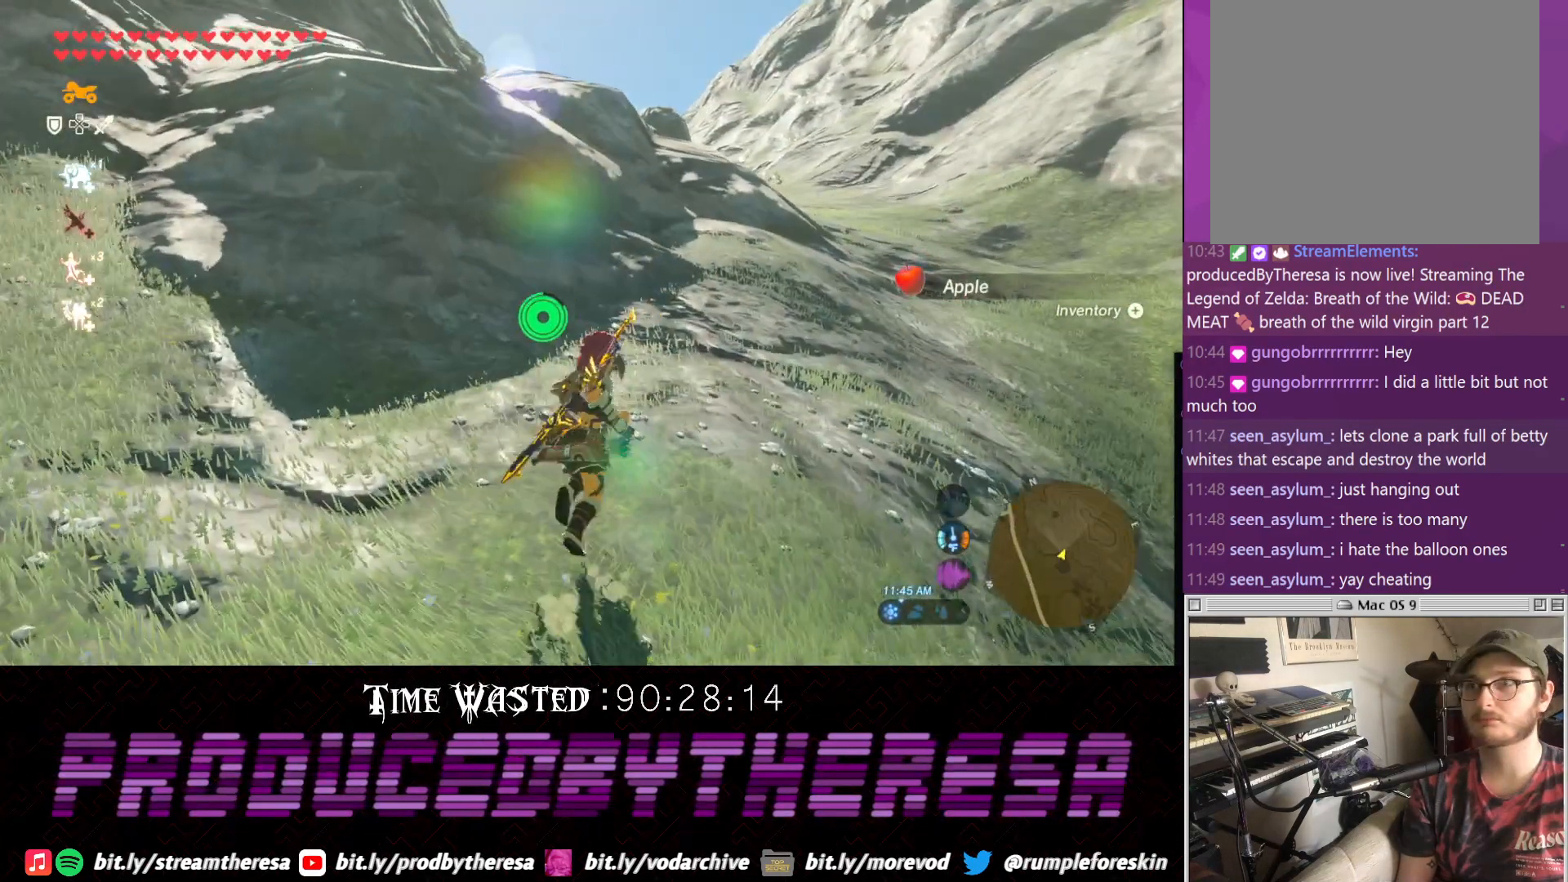
{"dt_ms": 500, "buttons": ["CROSS"], "left_stick": "up", "right_stick": "center", "events": []}
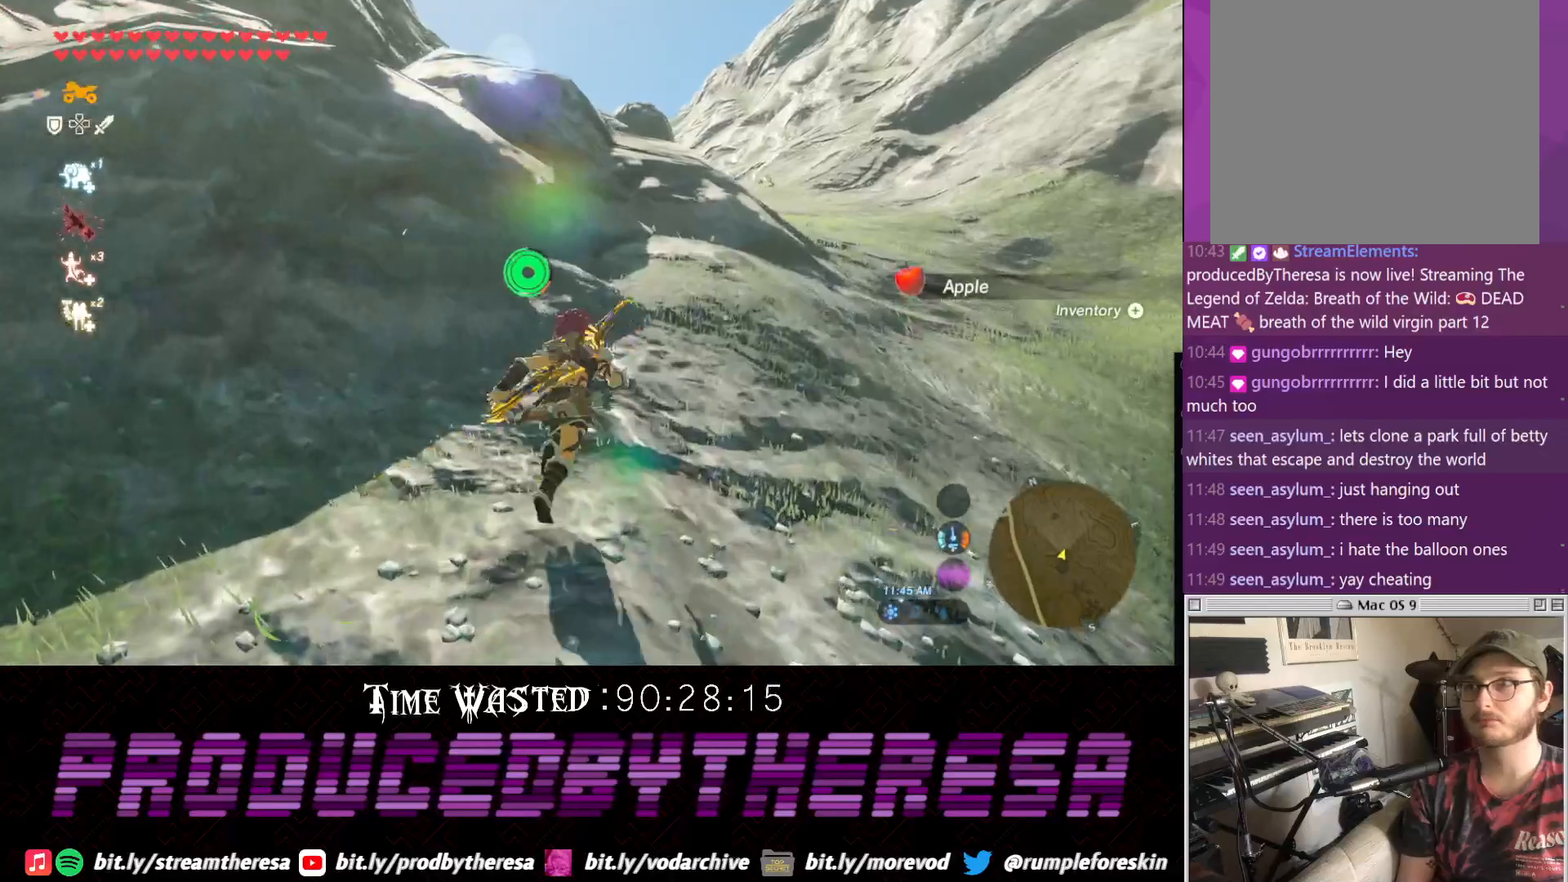
{"dt_ms": 500, "buttons": ["CROSS"], "left_stick": "up", "right_stick": "center", "events": []}
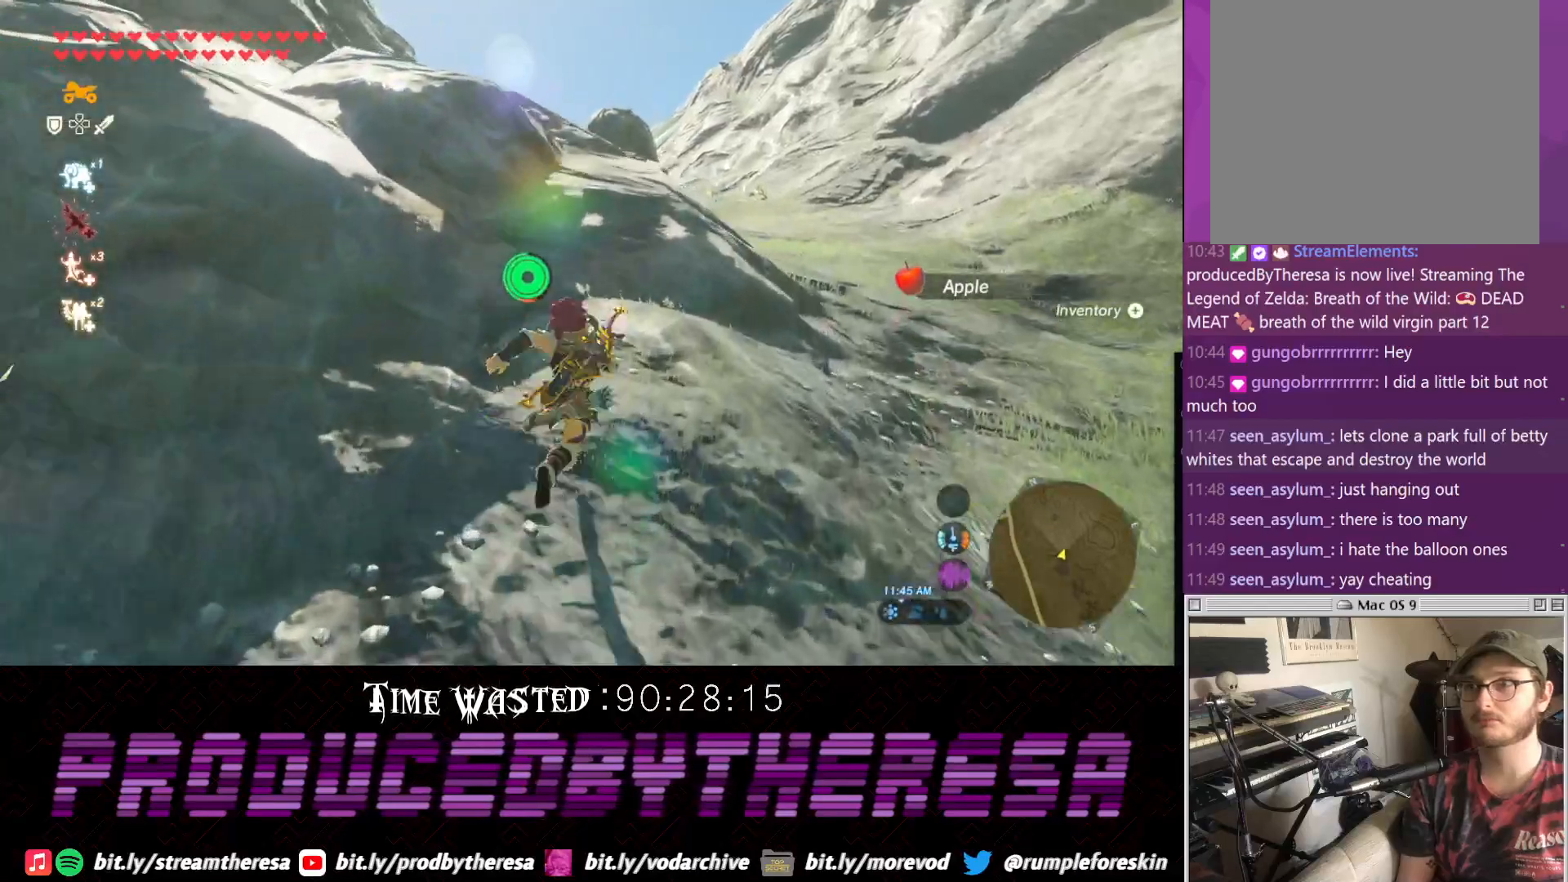
{"dt_ms": 1000, "buttons": [], "left_stick": "up", "right_stick": "center"}
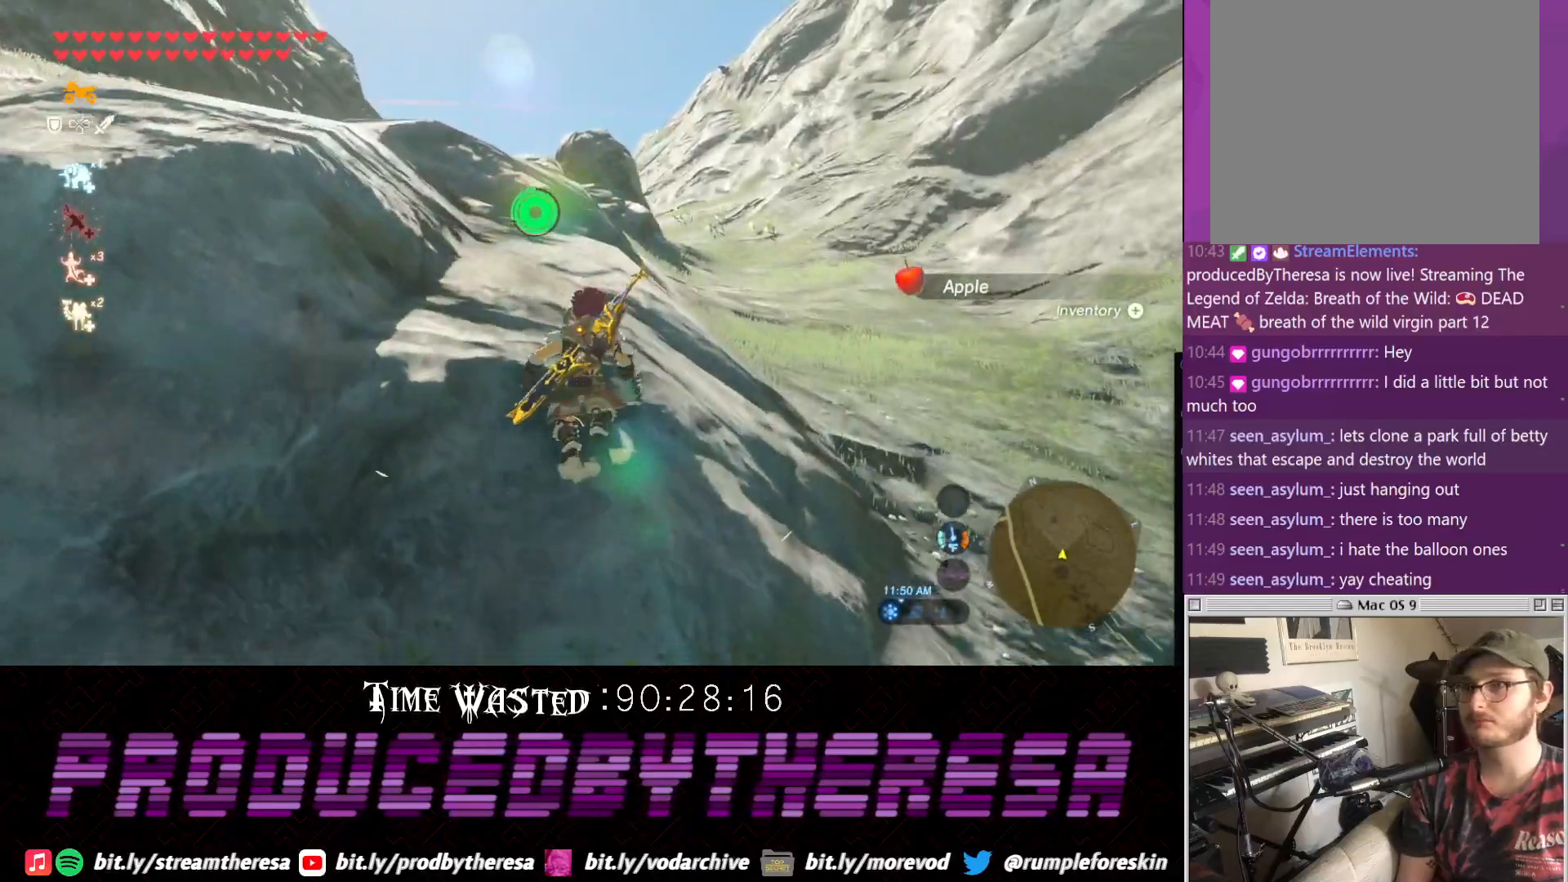
{"dt_ms": 500, "buttons": ["CROSS"], "left_stick": "up", "right_stick": "center", "events": [[150, "CROSS", "down"]]}
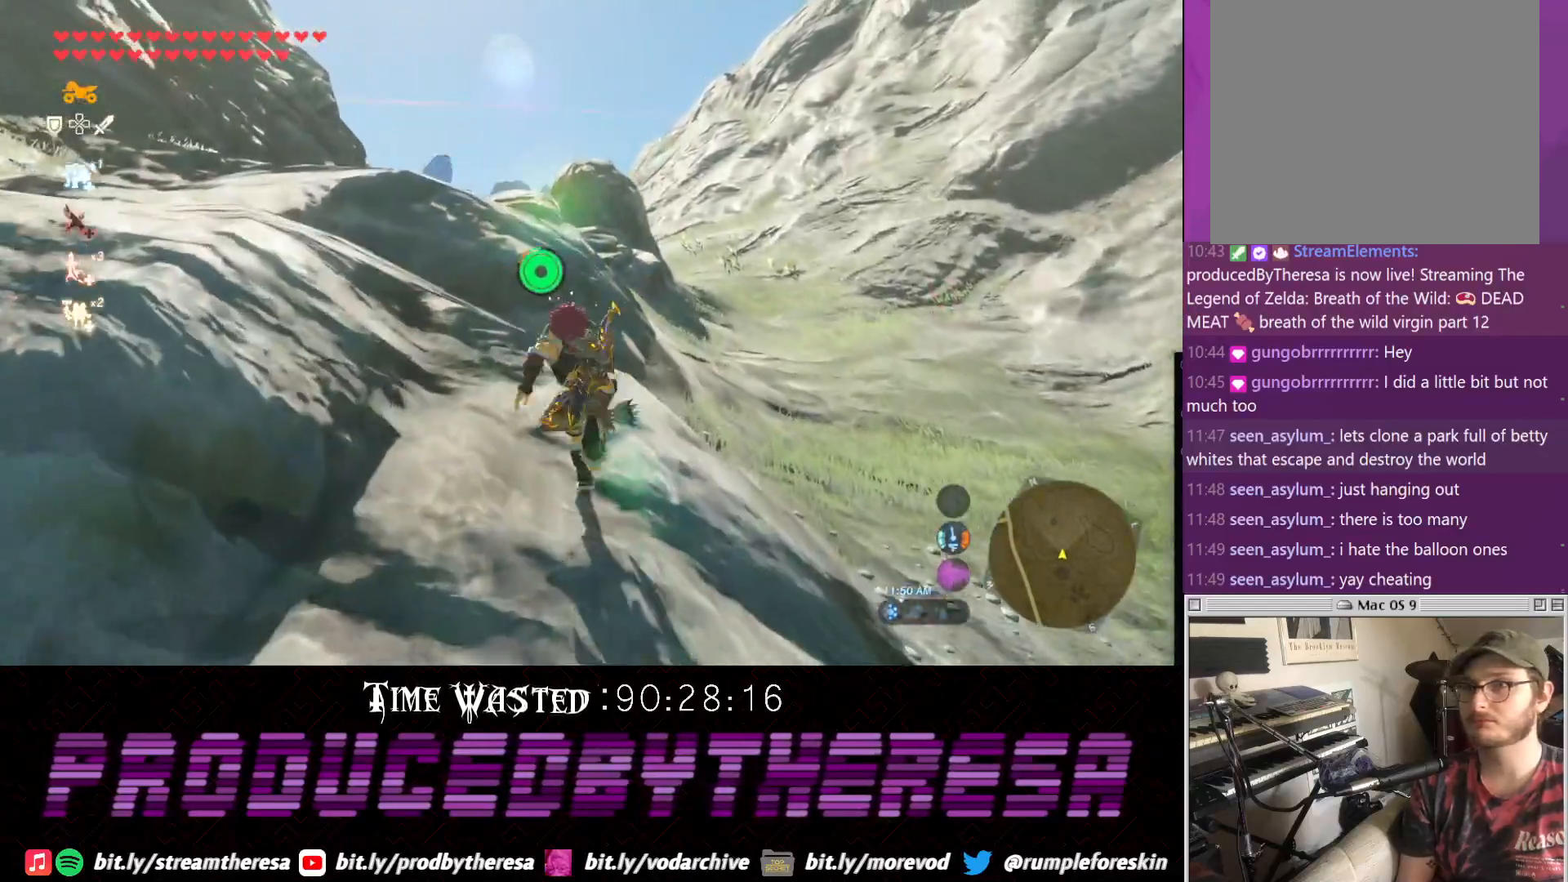
{"dt_ms": 500, "buttons": ["CROSS"], "left_stick": "up", "right_stick": "center", "events": []}
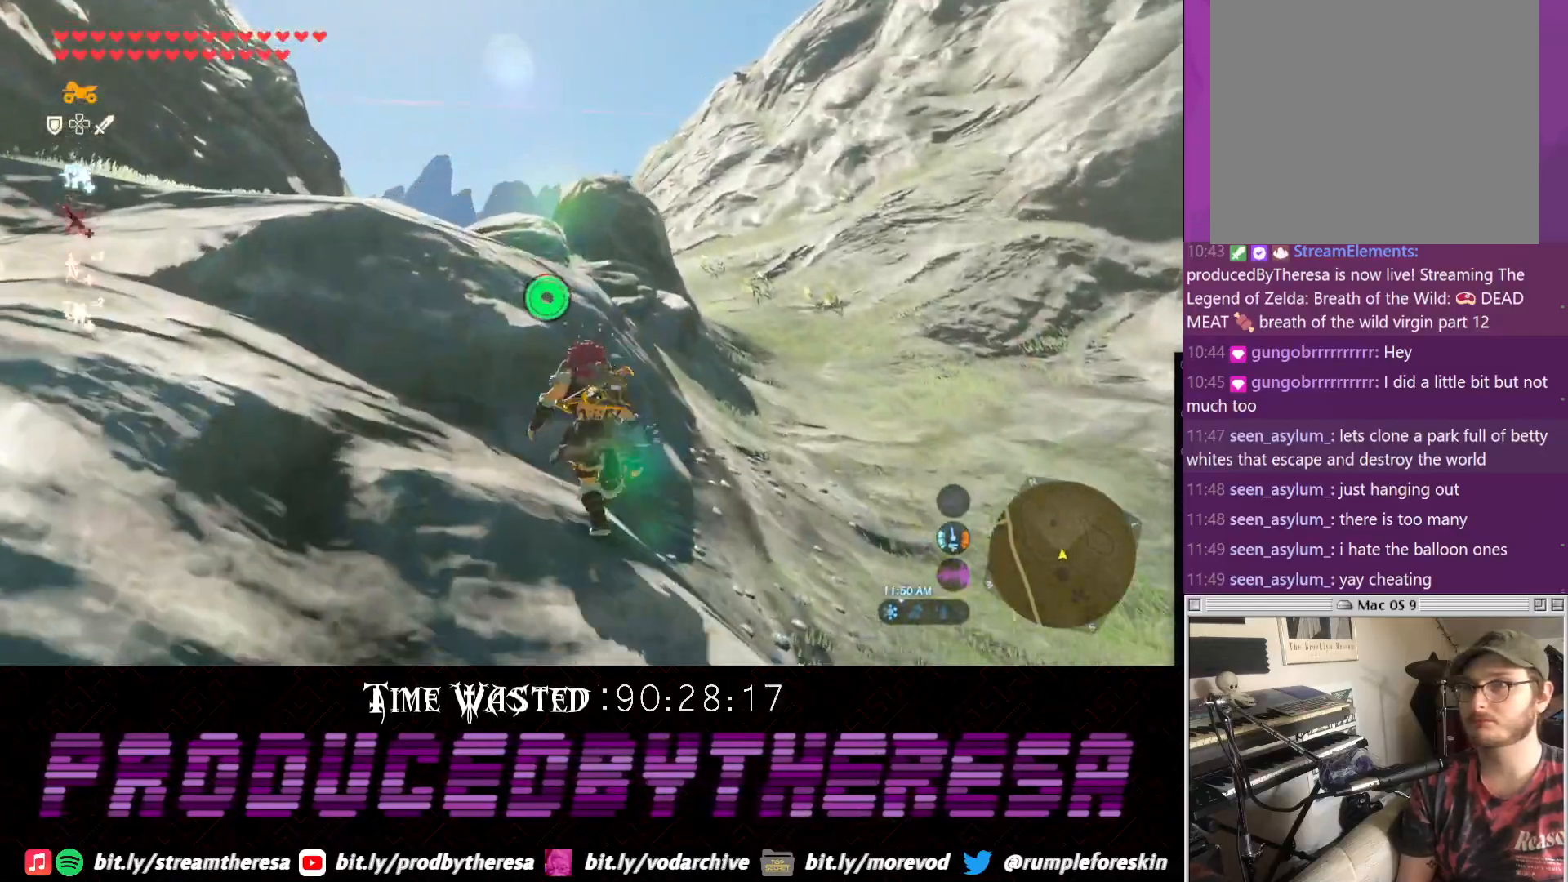
{"dt_ms": 500, "buttons": [], "left_stick": "up", "right_stick": "center"}
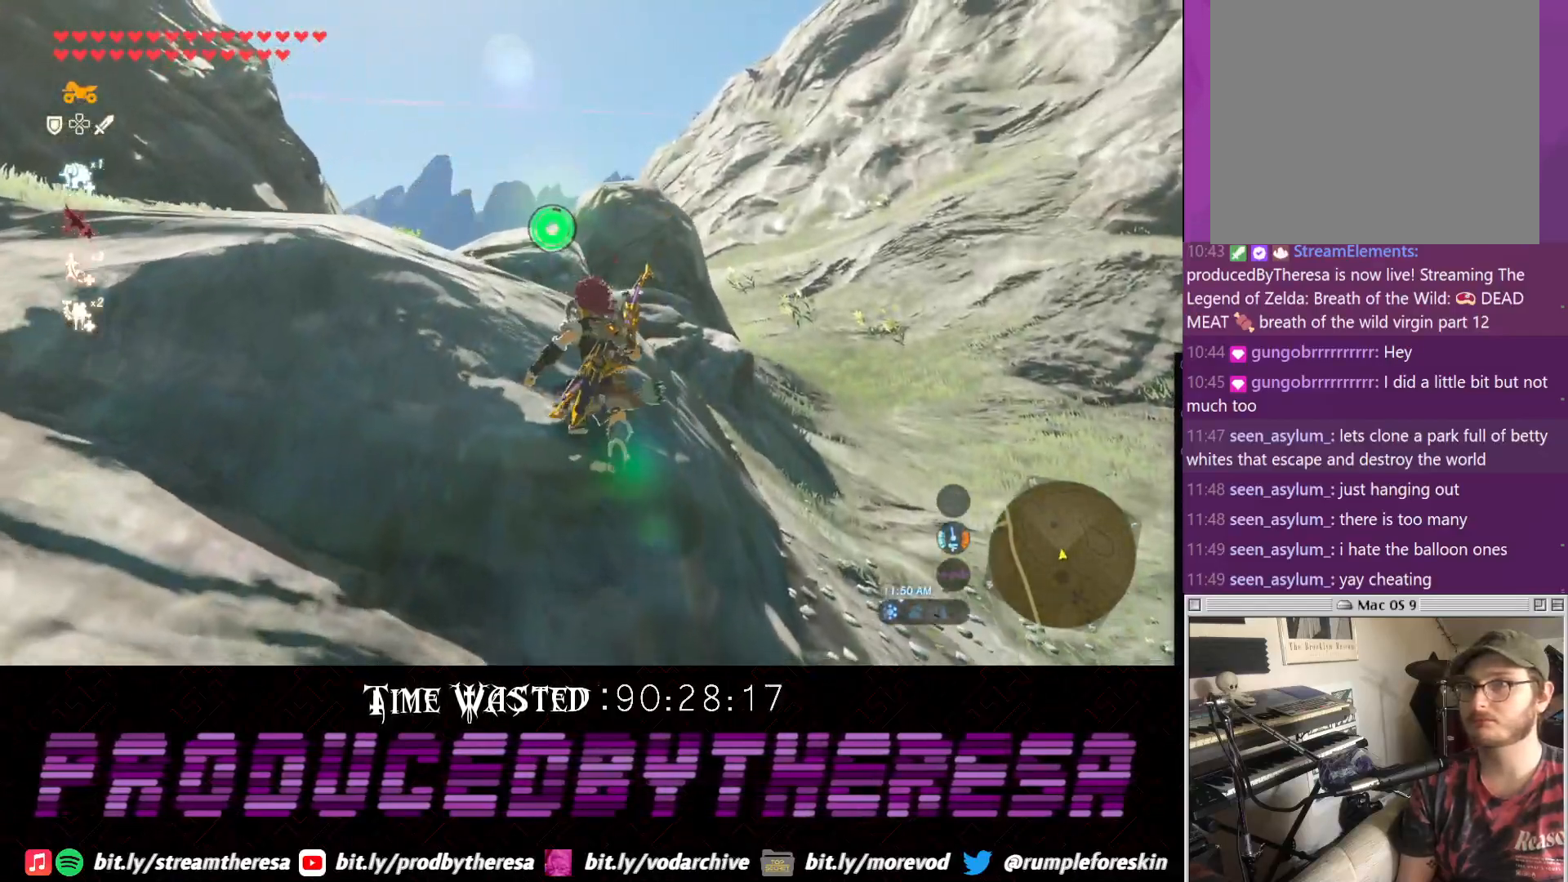
{"dt_ms": 500, "buttons": ["CROSS"], "left_stick": "up", "right_stick": "center", "events": [[50, "CROSS", "down"]]}
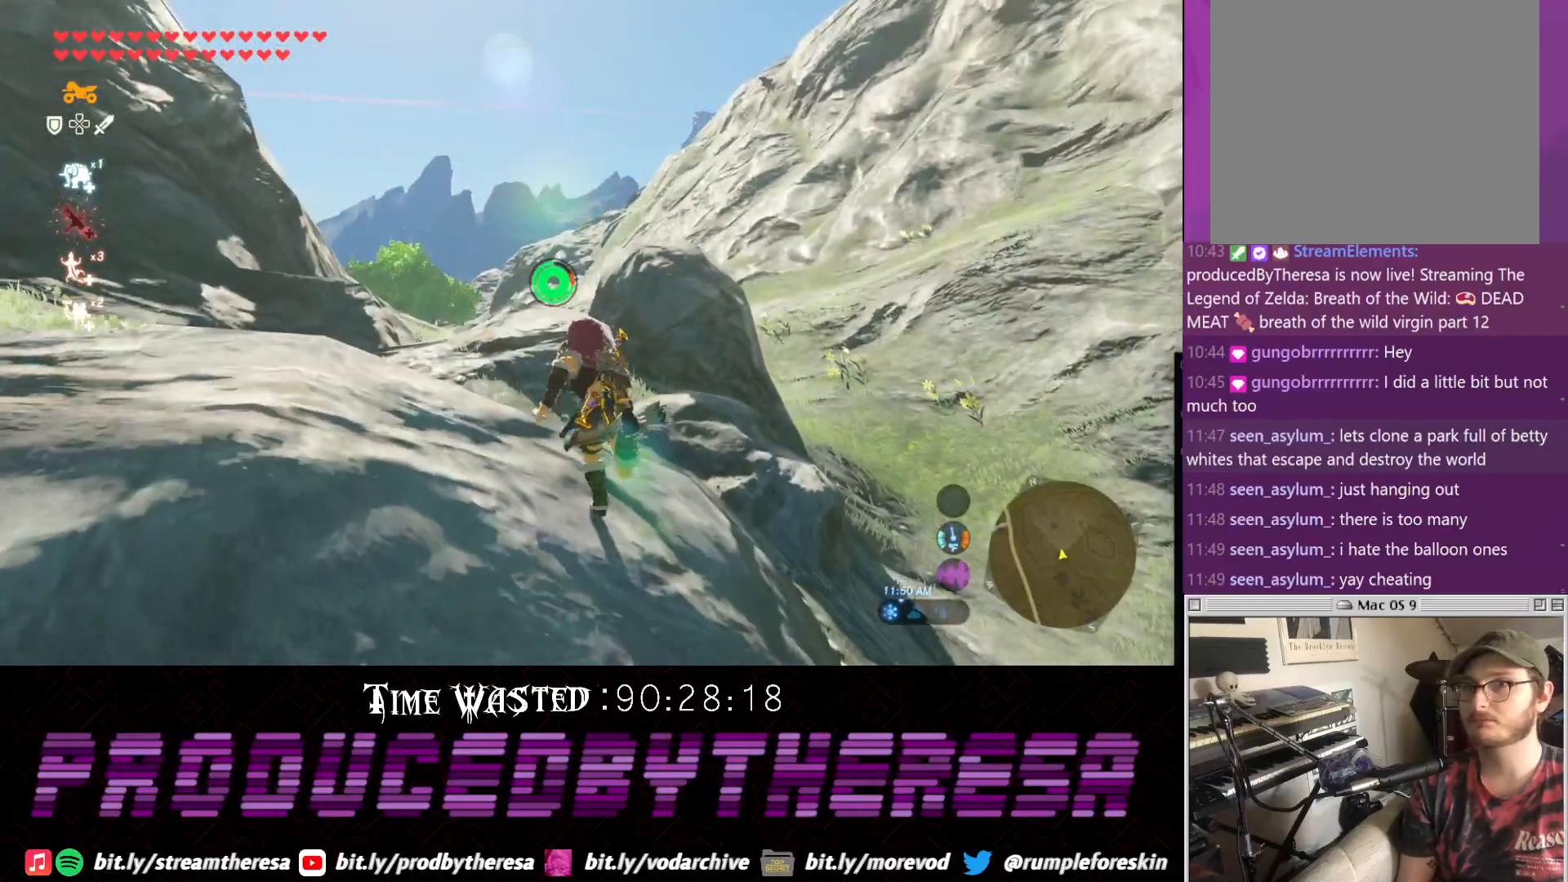
{"dt_ms": 1000, "buttons": ["CROSS"], "left_stick": "up", "right_stick": "center", "events": [[200, "CROSS", "up"], [250, "CROSS", "down"], [317, "CROSS", "up"], [433, "TRIANGLE", "down"], [567, "TRIANGLE", "up"], [750, "CROSS", "down"]]}
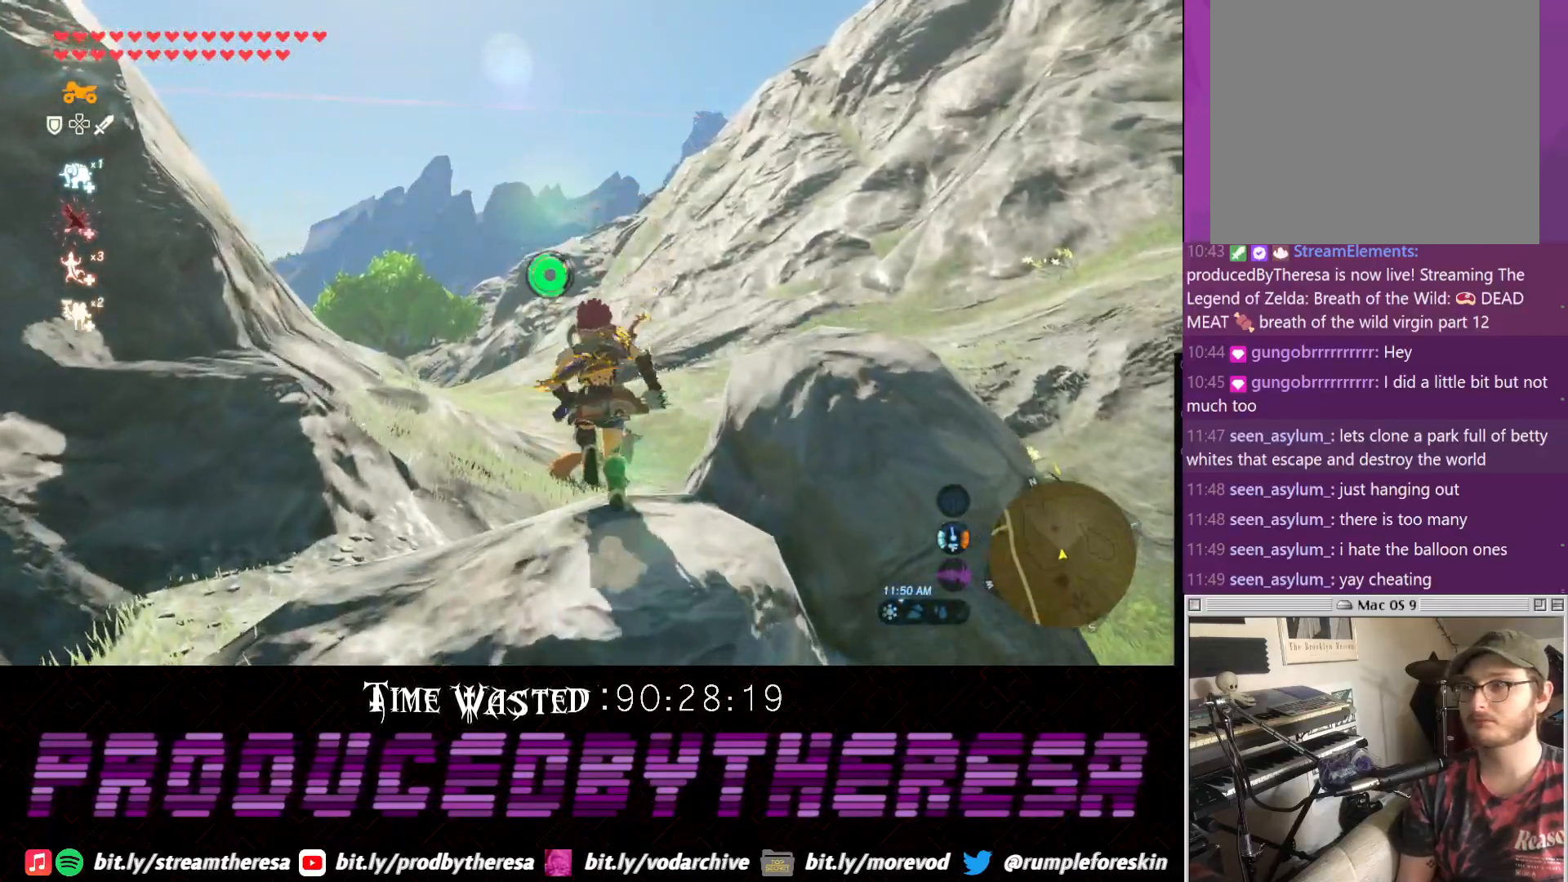
{"dt_ms": 500, "buttons": ["CROSS"], "left_stick": "up", "right_stick": "center", "events": []}
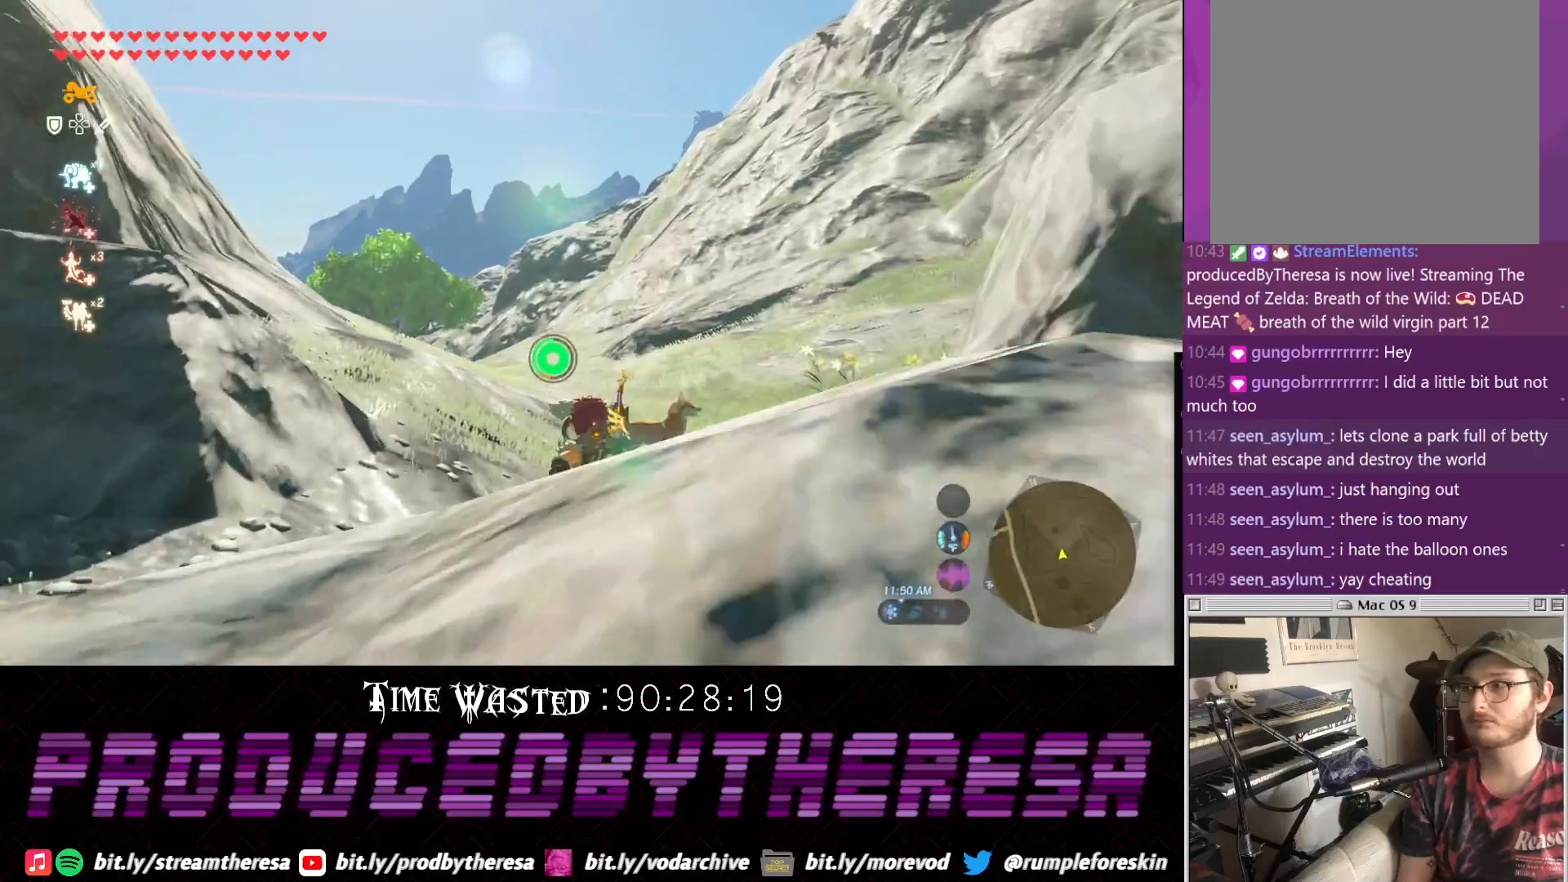
{"dt_ms": 500, "buttons": ["CROSS"], "left_stick": "up", "right_stick": "center", "events": []}
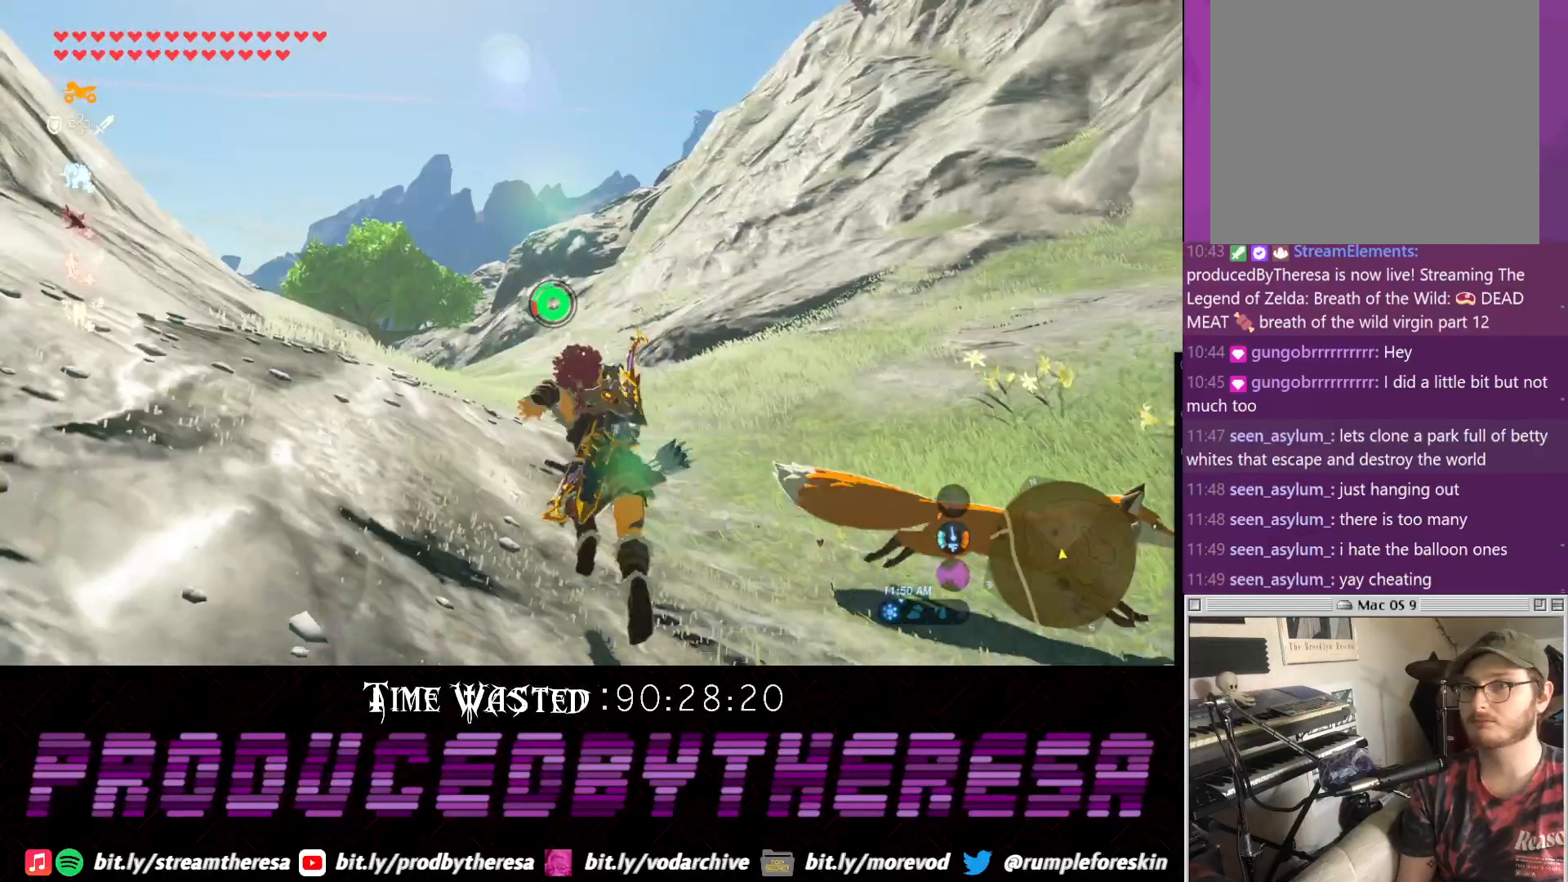
{"dt_ms": 500, "buttons": ["CROSS"], "left_stick": "up", "right_stick": "center", "events": []}
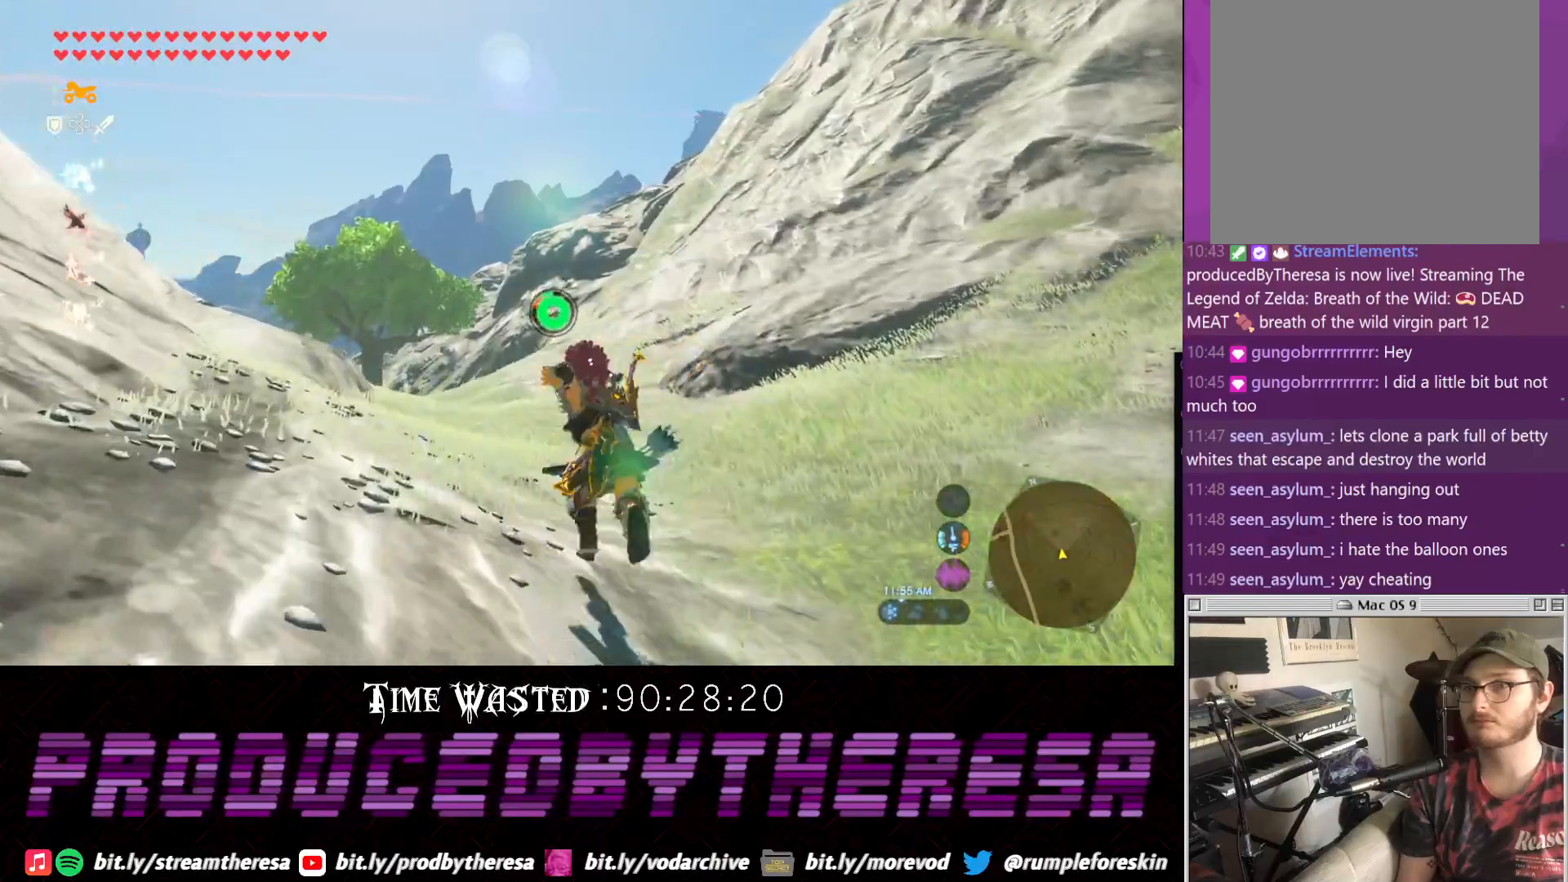
{"dt_ms": 500, "buttons": ["CROSS"], "left_stick": "up", "right_stick": "center", "events": []}
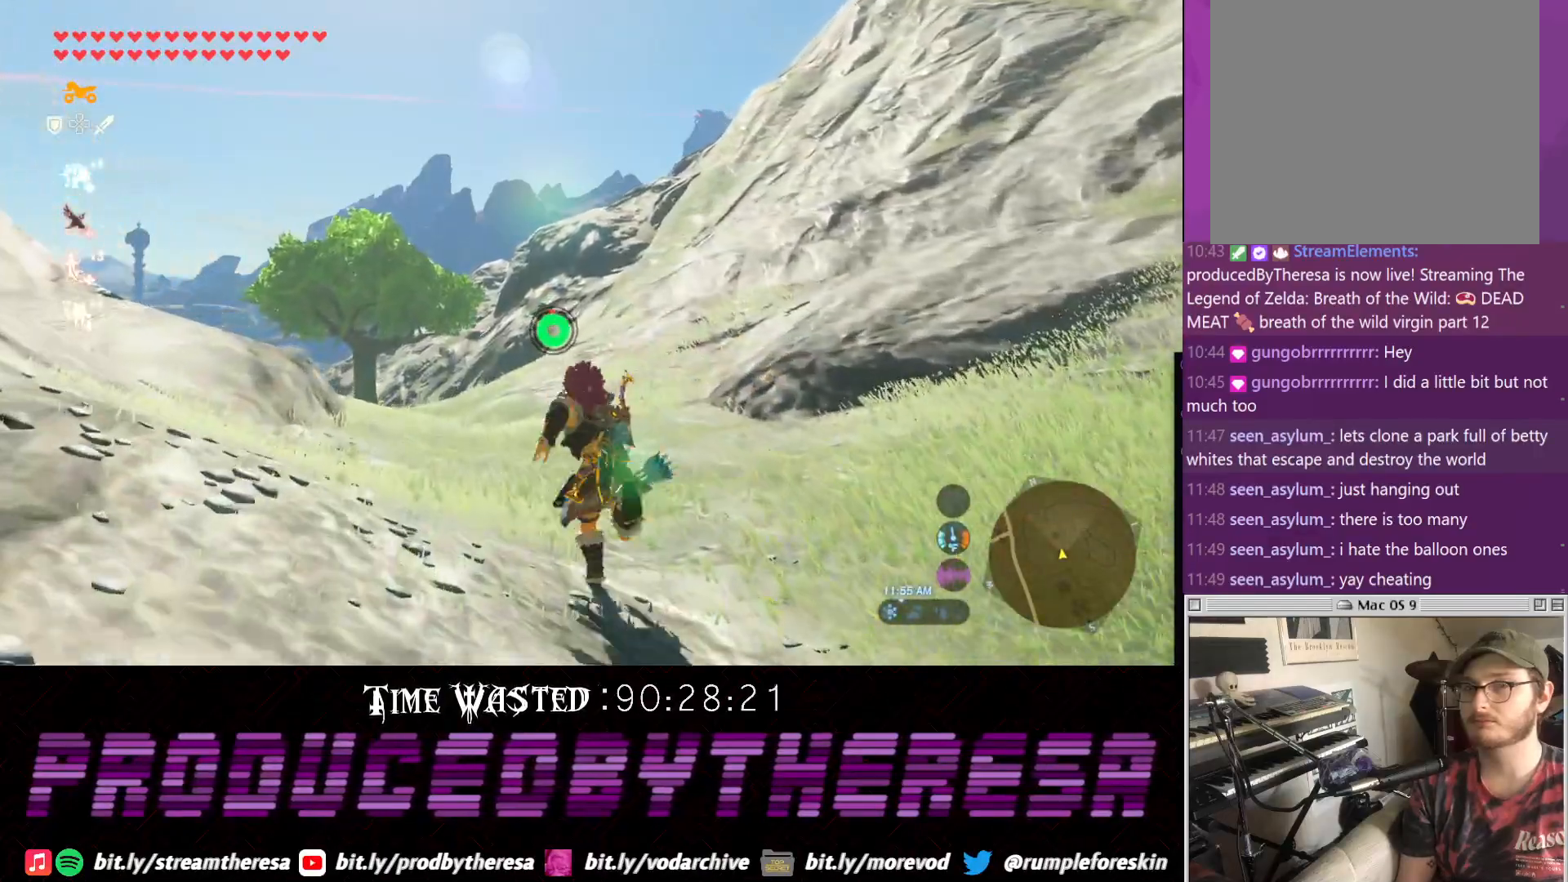
{"dt_ms": 500, "buttons": ["CROSS"], "left_stick": "up", "right_stick": "center", "events": []}
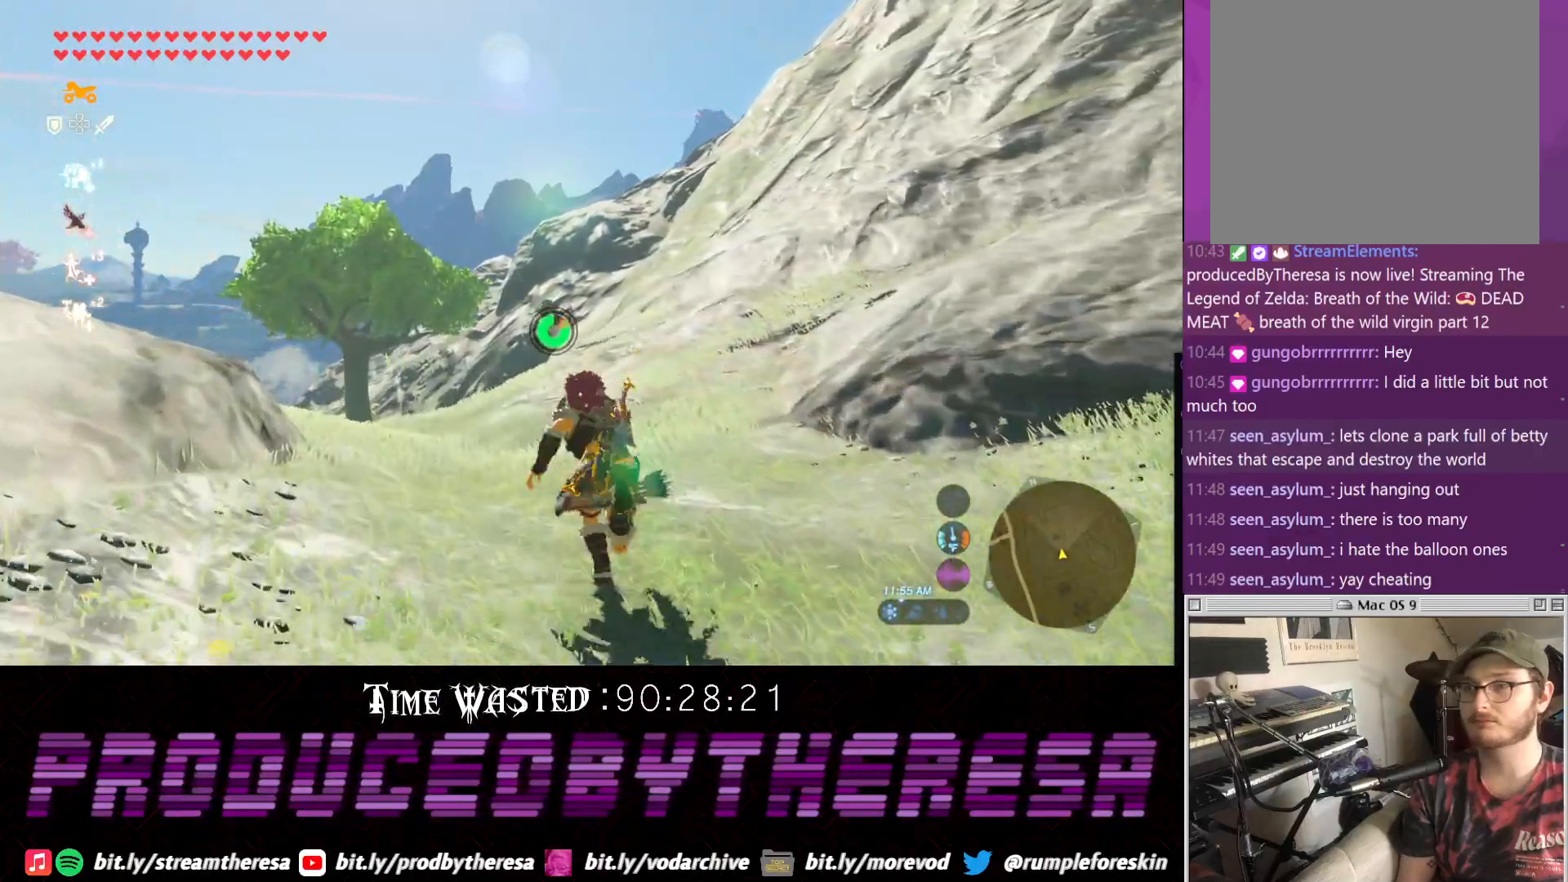
{"dt_ms": 500, "buttons": ["CROSS"], "left_stick": "up", "right_stick": "center", "events": []}
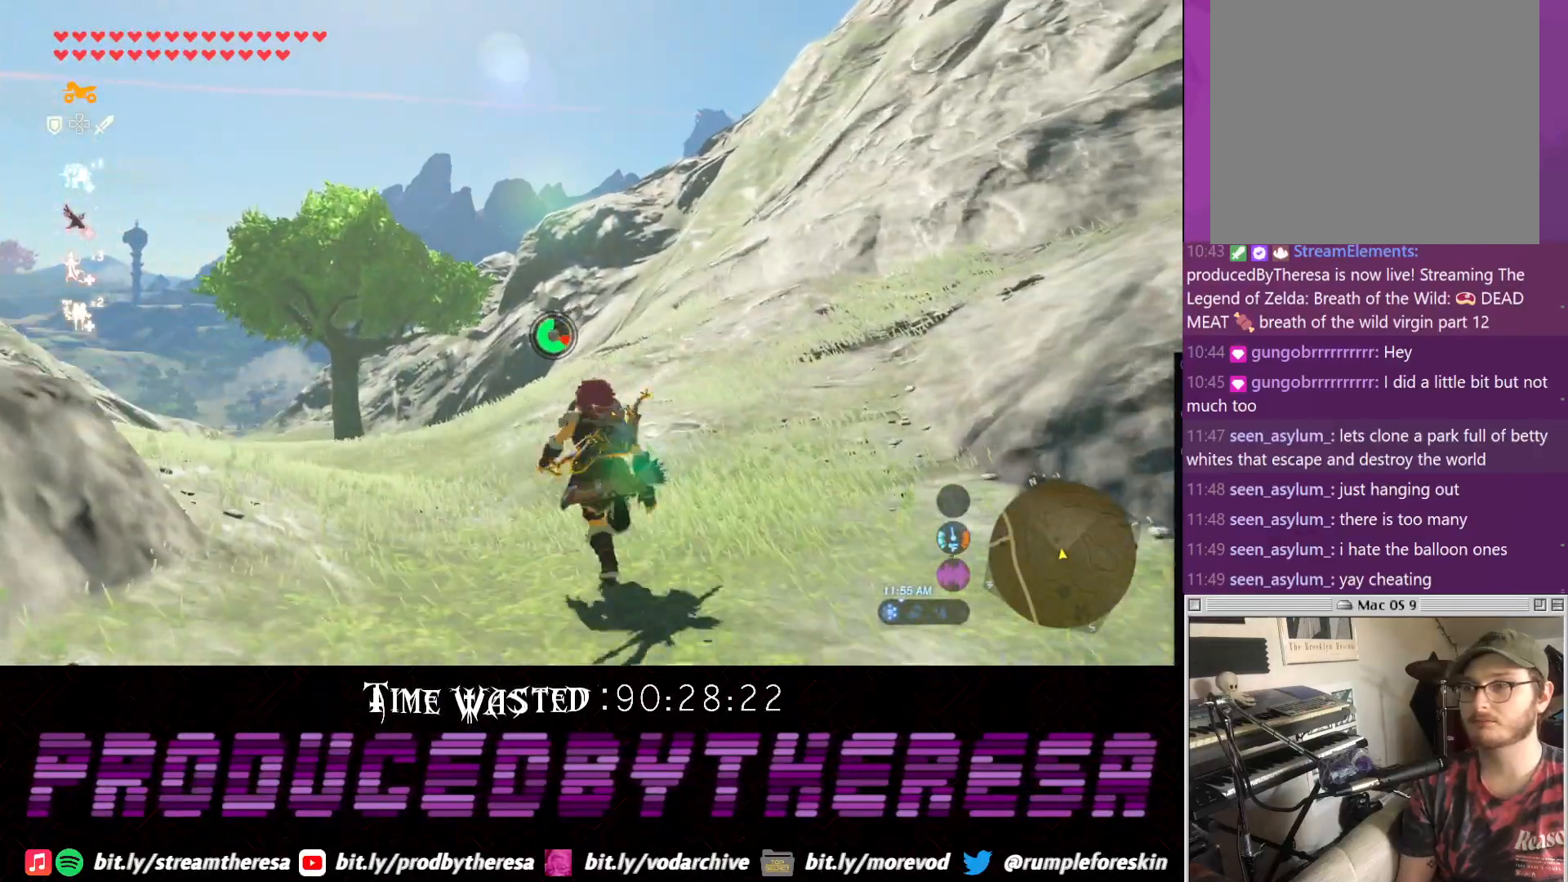
{"dt_ms": 500, "buttons": ["CROSS"], "left_stick": "up", "right_stick": "center", "events": []}
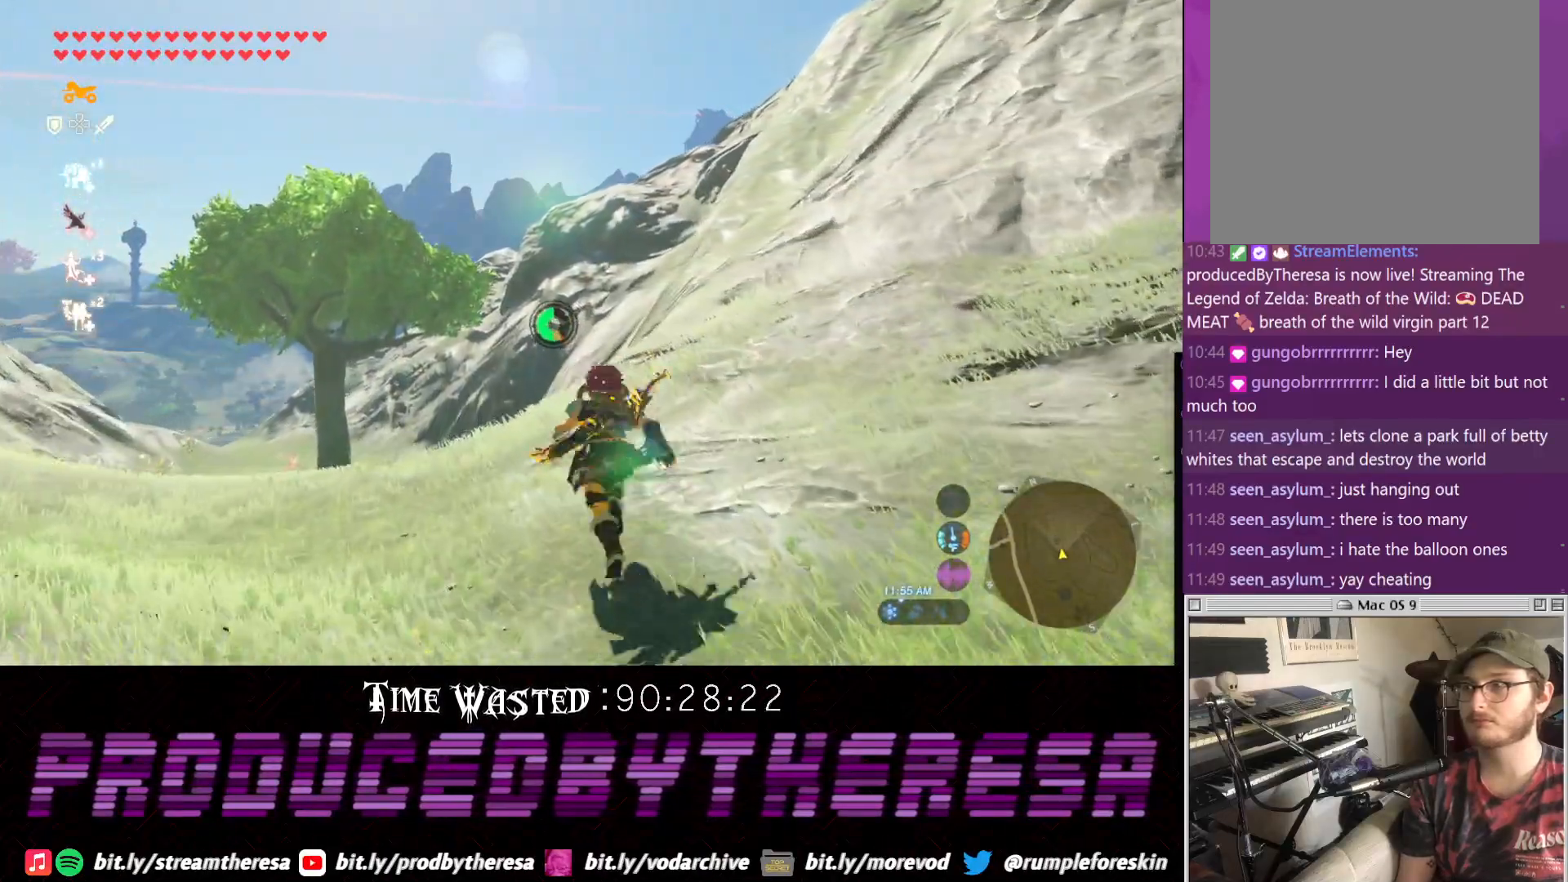
{"dt_ms": 500, "buttons": ["CROSS"], "left_stick": "up", "right_stick": "center", "events": []}
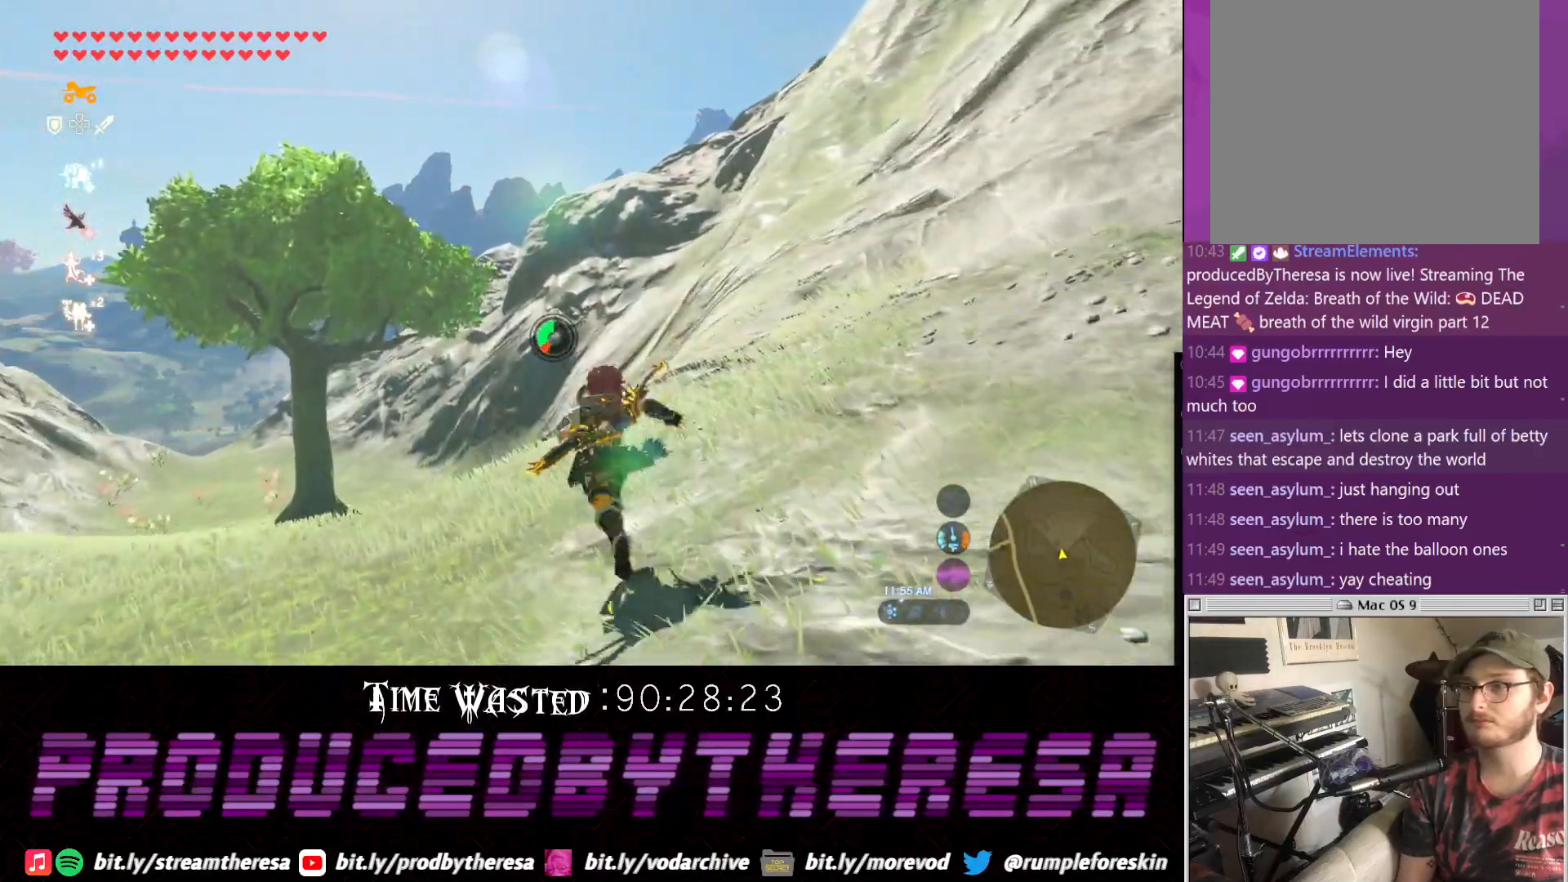
{"dt_ms": 500, "buttons": ["CROSS"], "left_stick": "up", "right_stick": "center", "events": []}
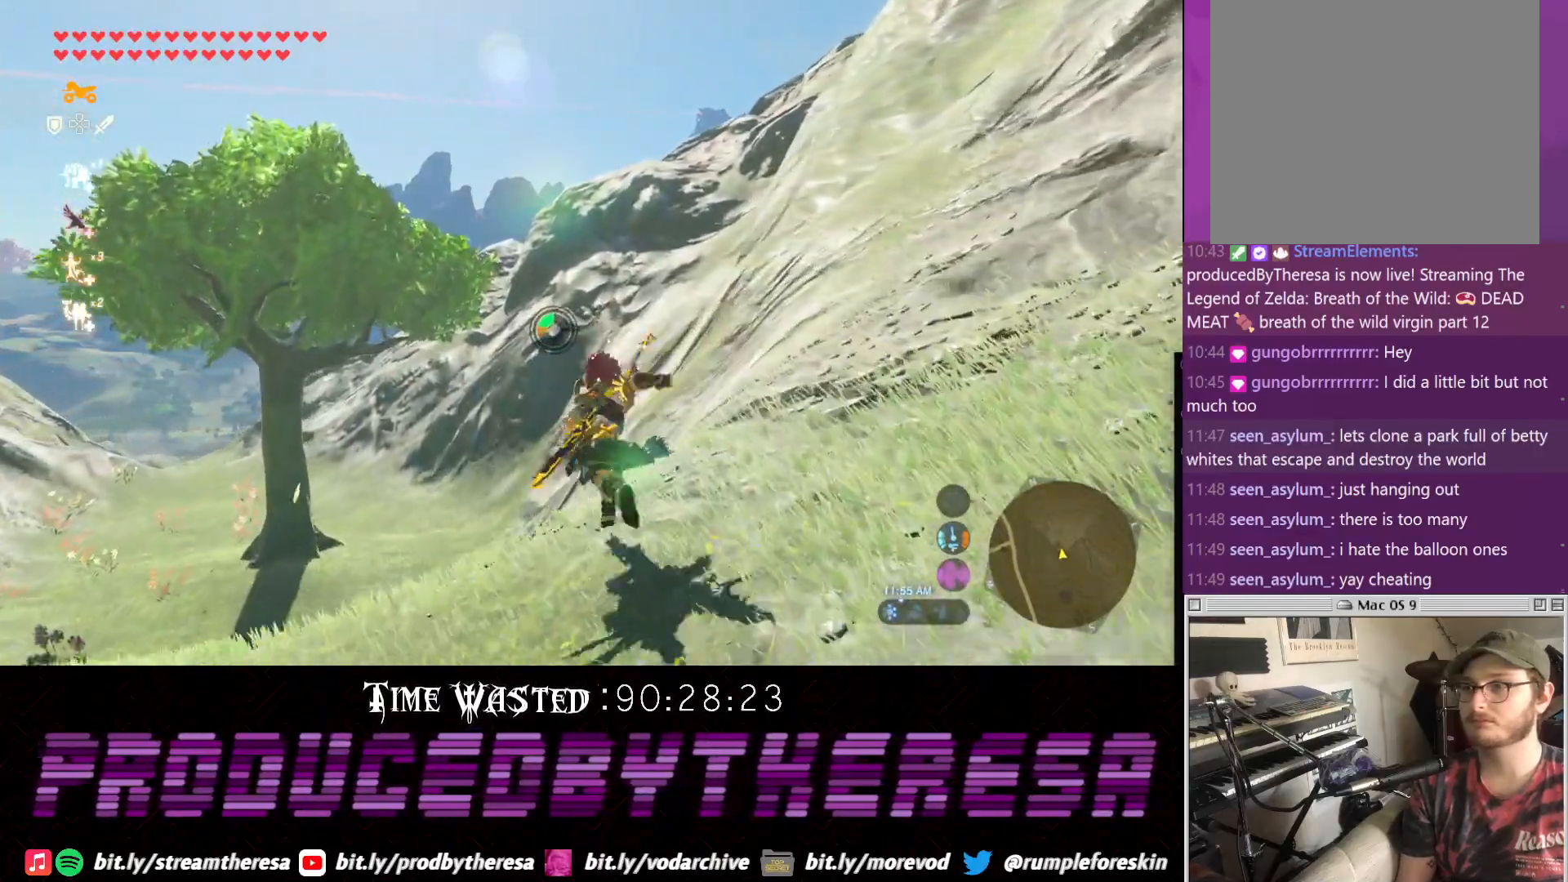
{"dt_ms": 500, "buttons": [], "left_stick": "up", "right_stick": "up", "events": [[33, "CROSS", "up"], [417, "right_stick", "up"]]}
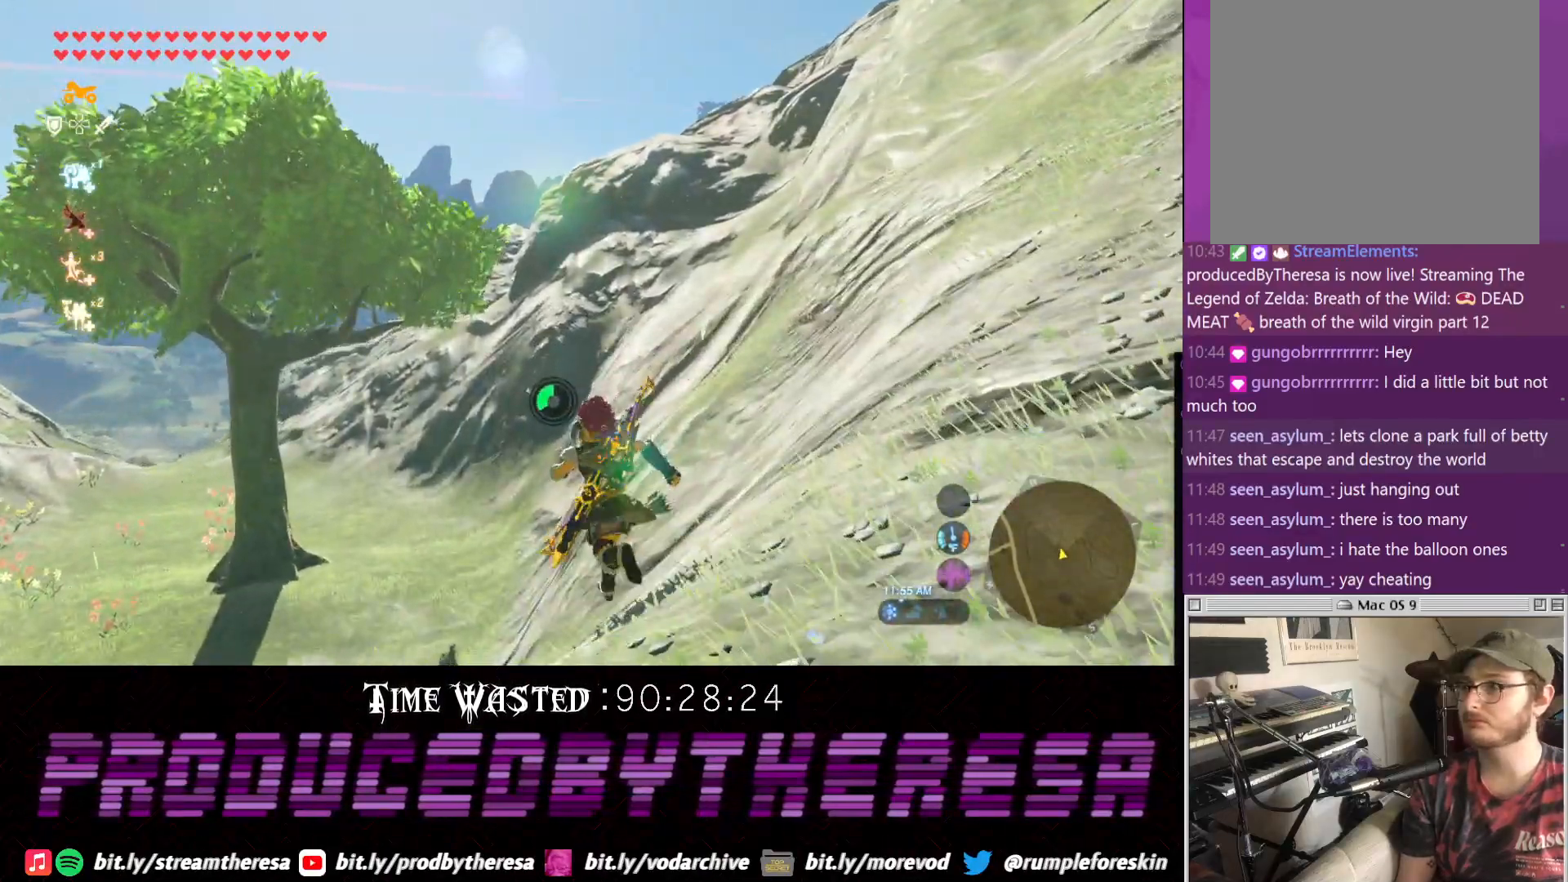
{"dt_ms": 500, "buttons": [], "left_stick": "up", "right_stick": "center", "events": [[200, "right_stick", "center"]]}
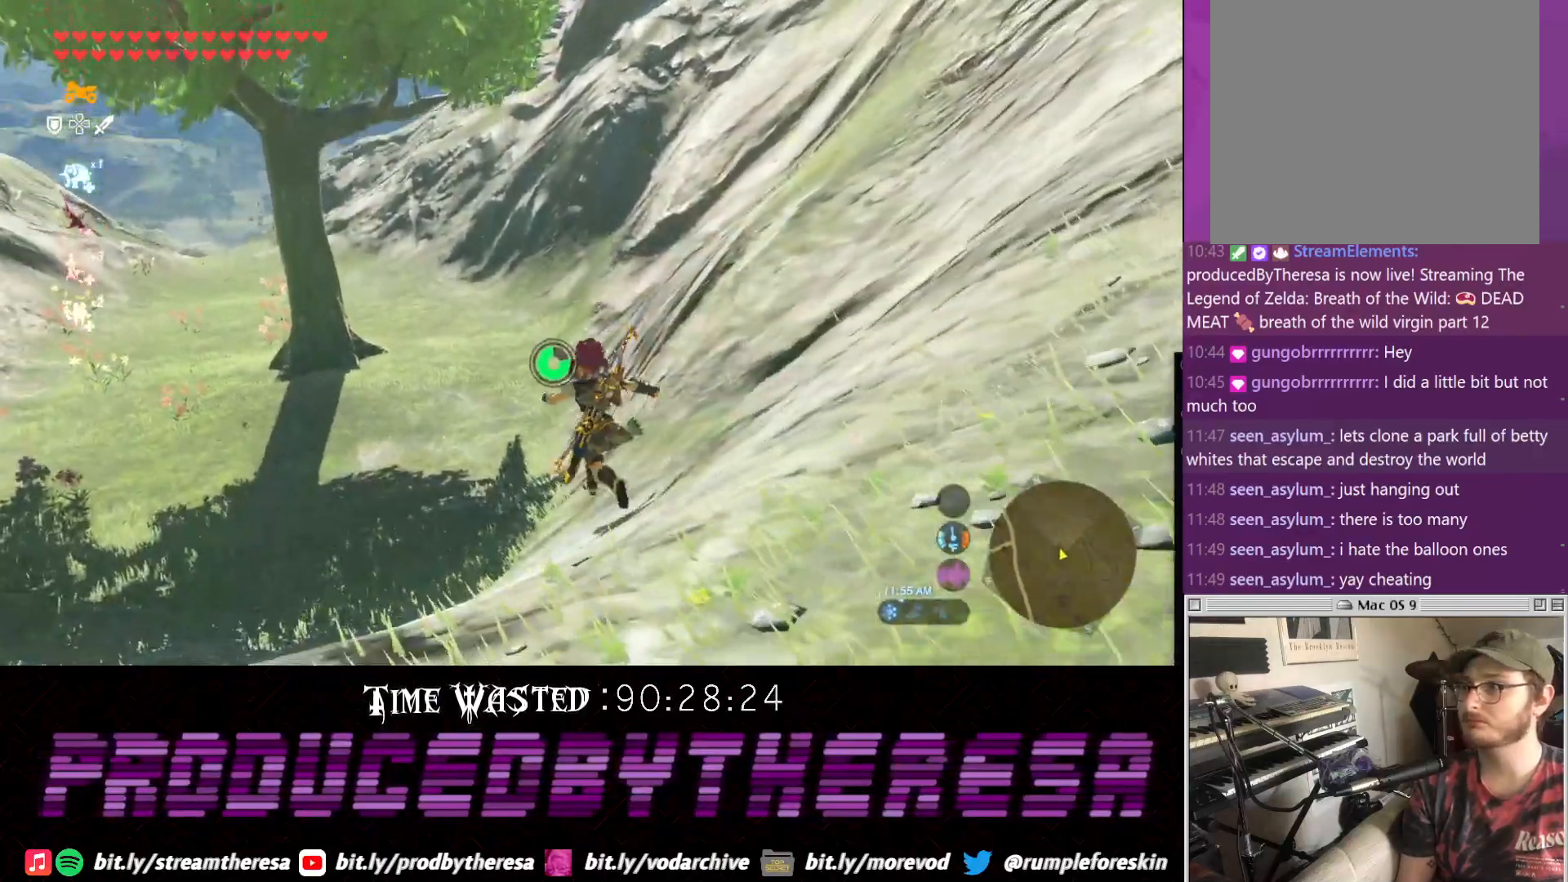
{"dt_ms": 500, "buttons": [], "left_stick": "up-left", "right_stick": "center", "events": [[250, "left_stick", "up-left"]]}
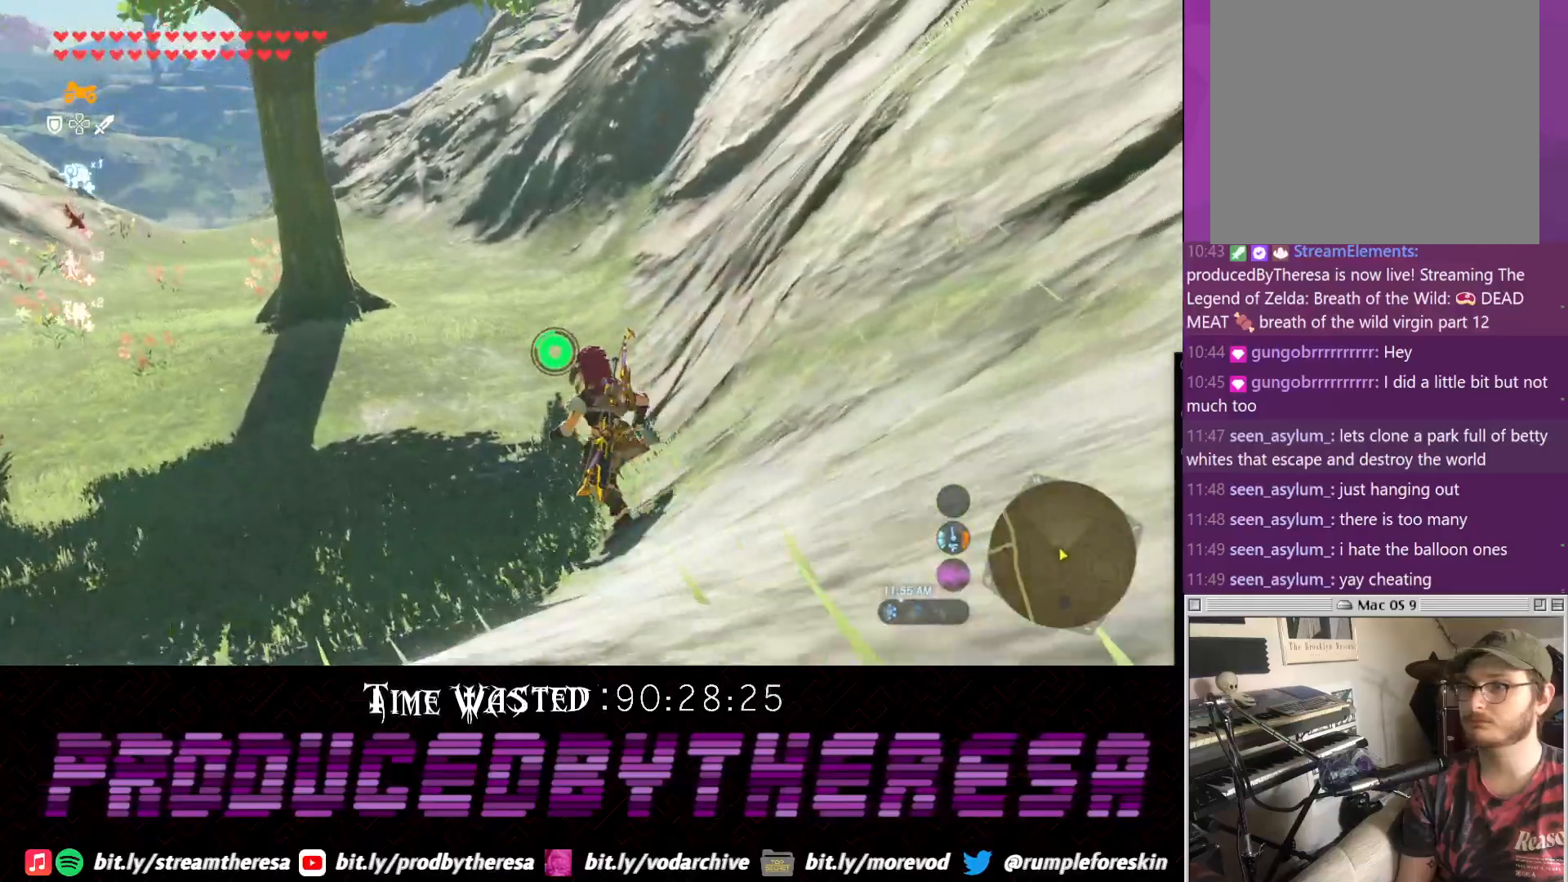
{"dt_ms": 500, "buttons": [], "left_stick": "up-left", "right_stick": "down-left", "events": [[450, "right_stick", "down-left"]]}
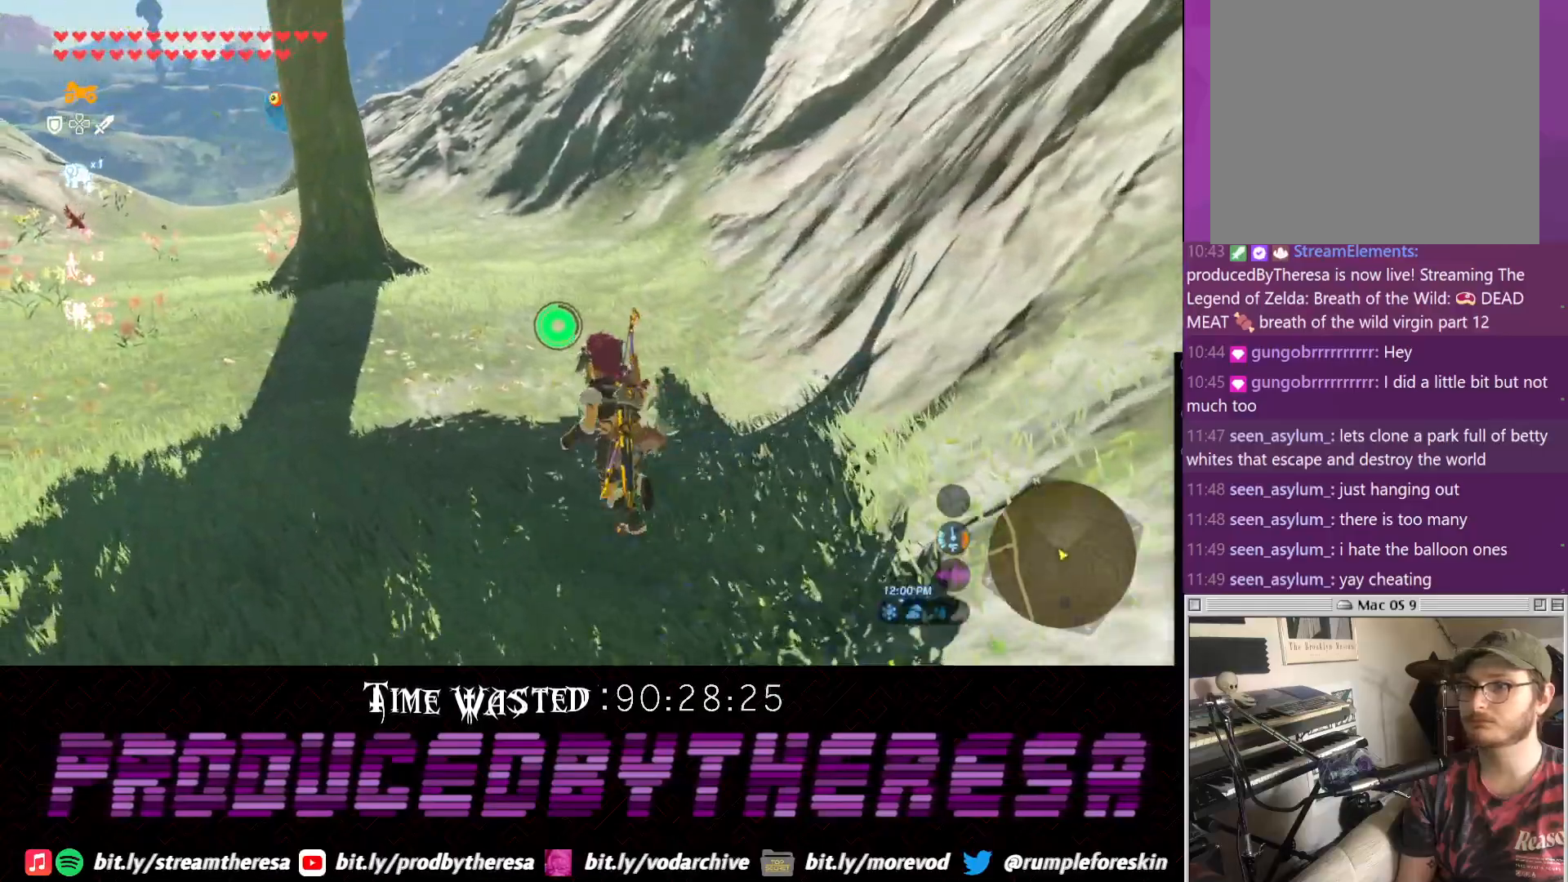
{"dt_ms": 1000, "buttons": [], "left_stick": "up", "right_stick": "up", "events": [[100, "left_stick", "up"], [317, "right_stick", "down"], [533, "right_stick", "center"], [700, "right_stick", "up"]]}
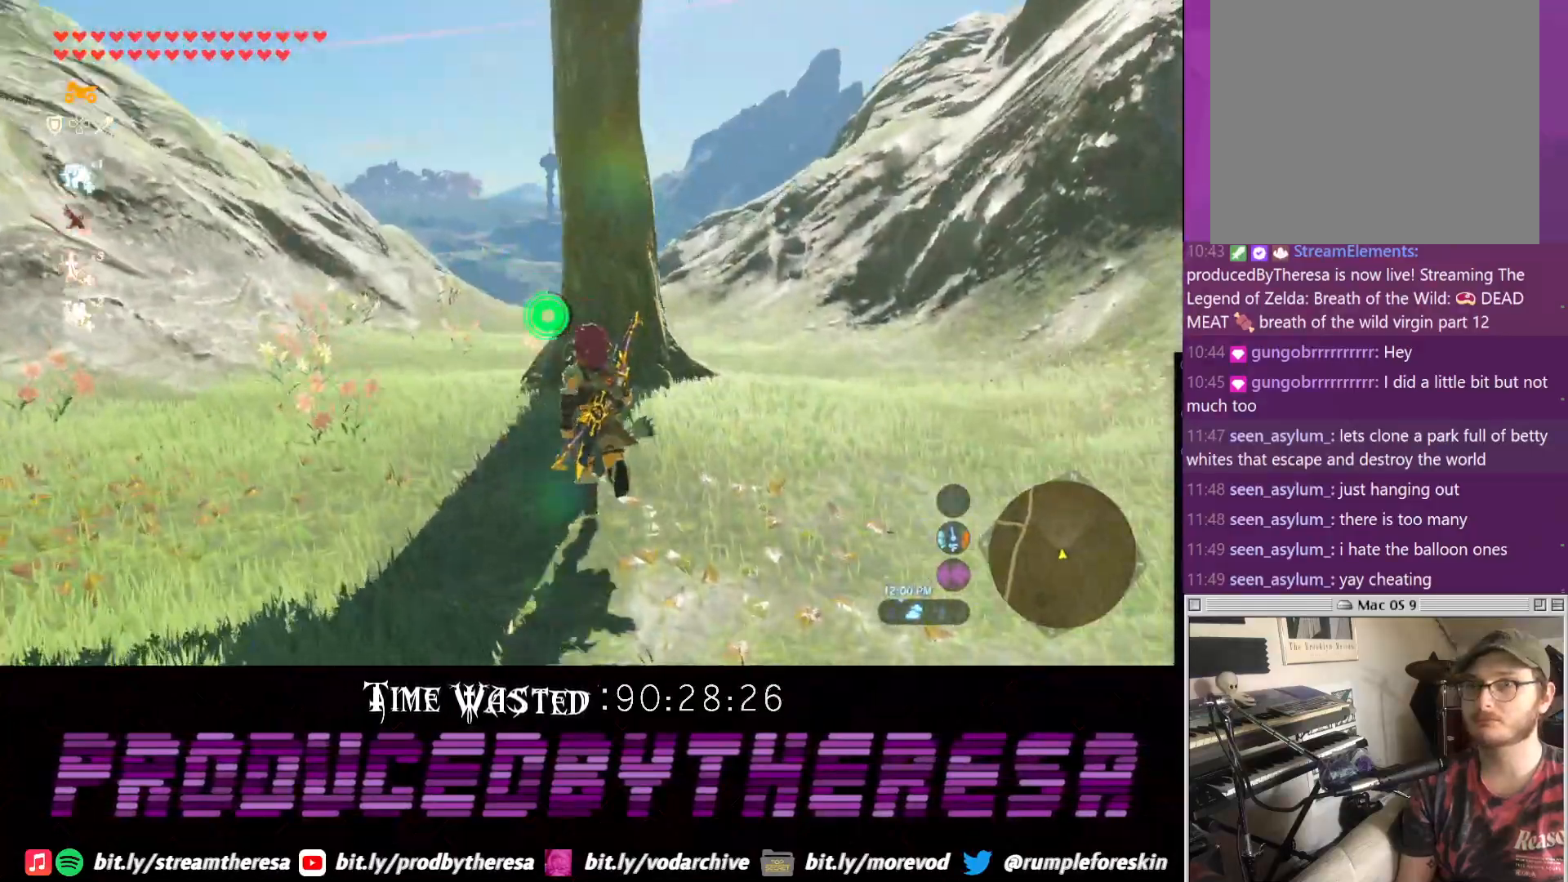
{"dt_ms": 1000, "buttons": [], "left_stick": "up", "right_stick": "center", "events": [[183, "right_stick", "center"], [433, "TRIANGLE", "down"], [617, "TRIANGLE", "up"]]}
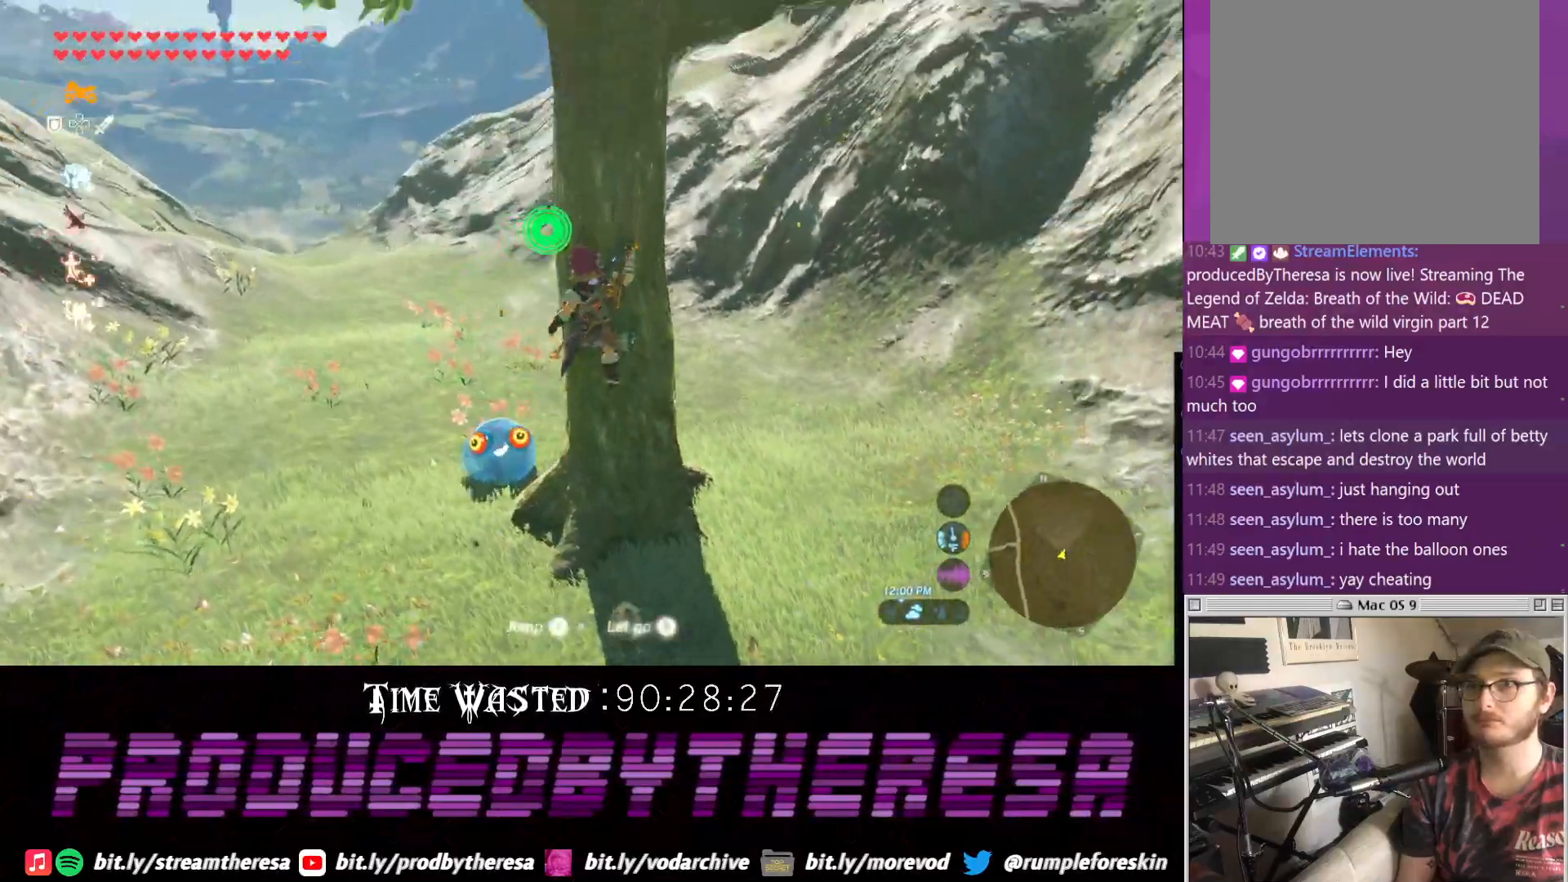
{"dt_ms": 500, "buttons": [], "left_stick": "up", "right_stick": "center"}
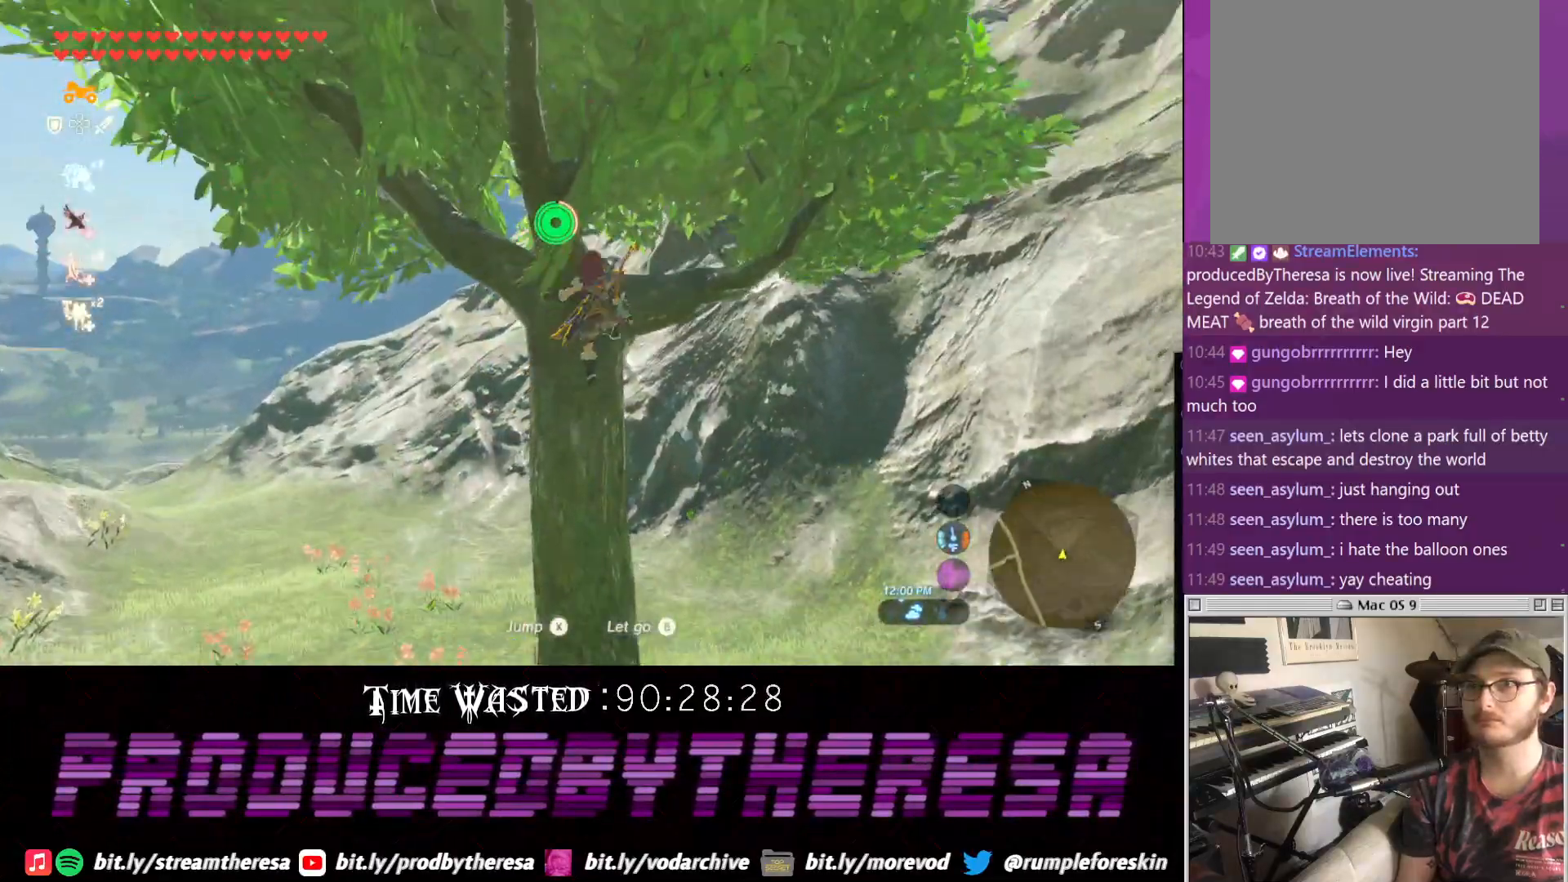
{"dt_ms": 500, "buttons": [], "left_stick": "up", "right_stick": "up-left", "events": [[200, "right_stick", "up"], [250, "right_stick", "up-left"]]}
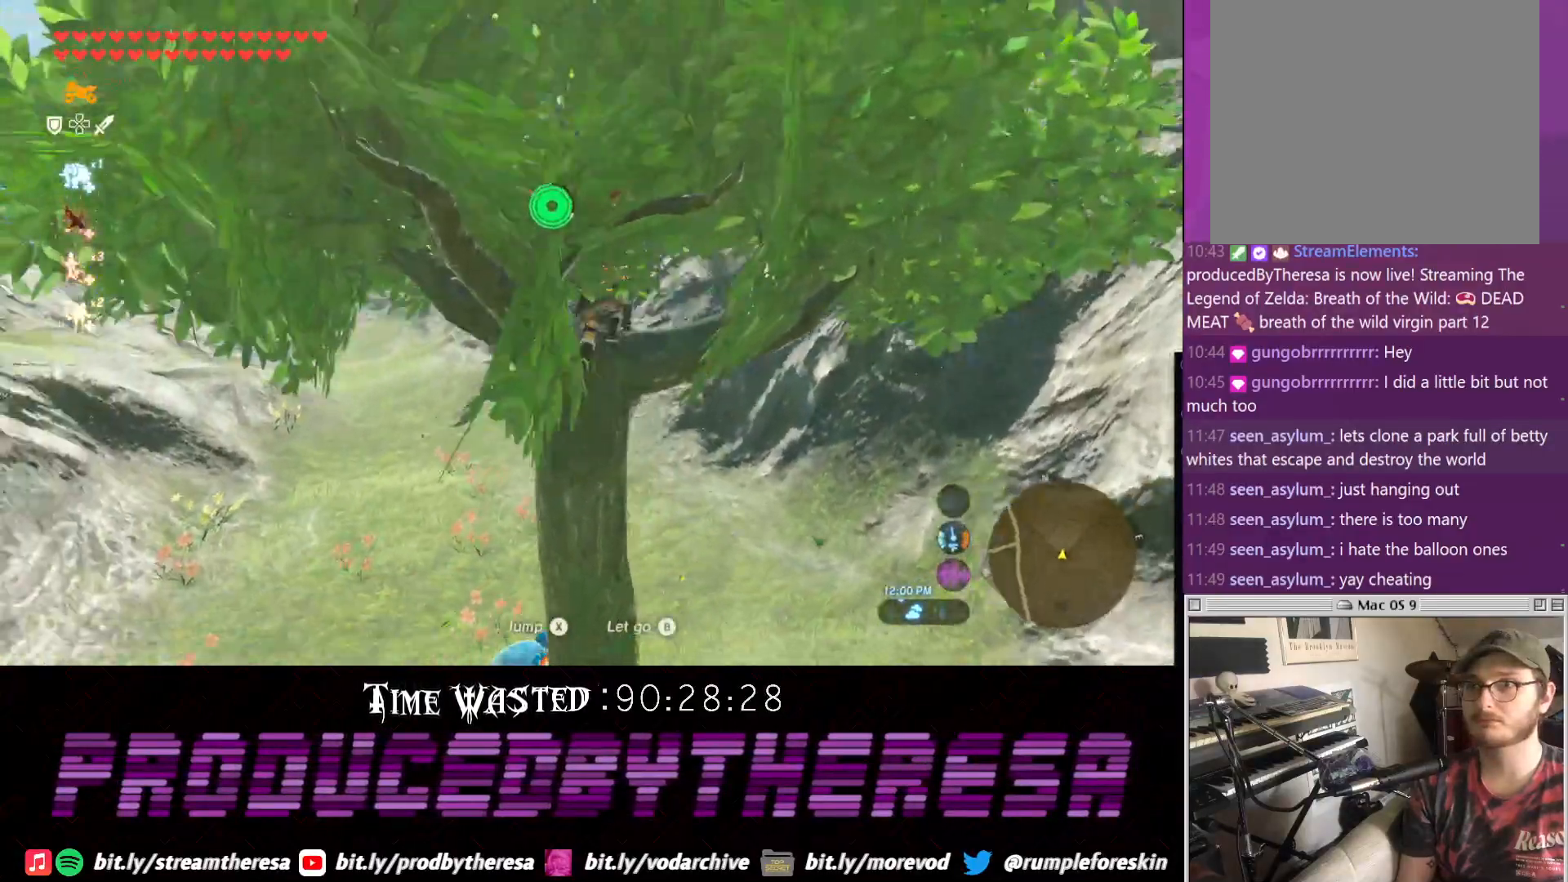
{"dt_ms": 500, "buttons": [], "left_stick": "center", "right_stick": "center", "events": [[133, "left_stick", "center"], [333, "right_stick", "center"]]}